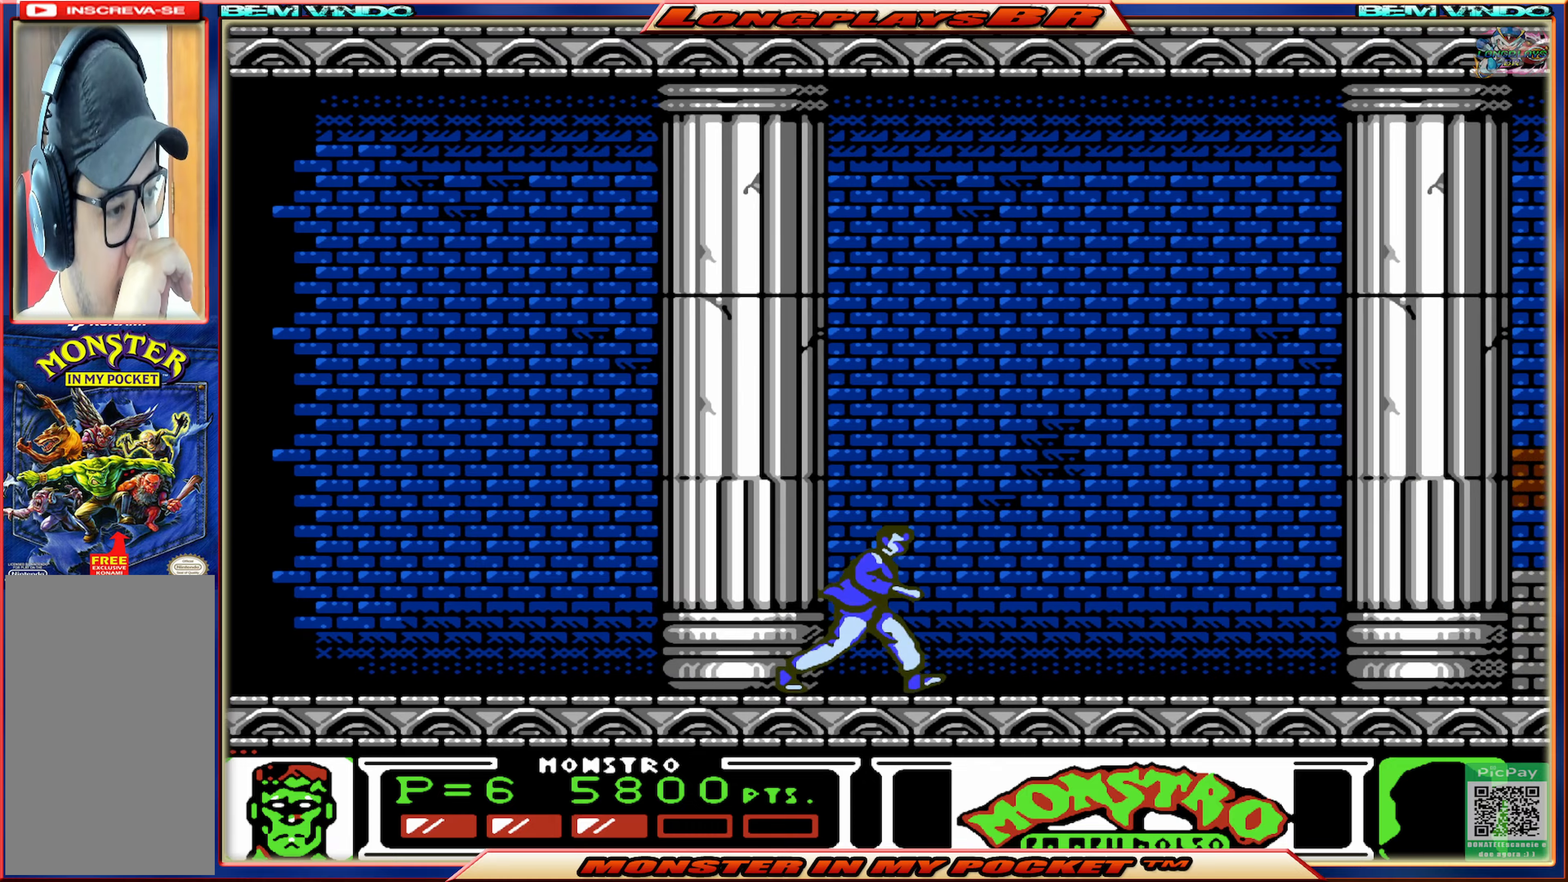
Gameplay with a controller (Xbox layout); each line is a JSON object with the inputs held at the frame after it. "events" lists button and stick changes between this image and that frame as [ms after this image, input, new state], when the widget could be followed in between. Not read: L3 R3 left_stick right_stick.
{"buttons": ["DPAD_RIGHT"], "events": []}
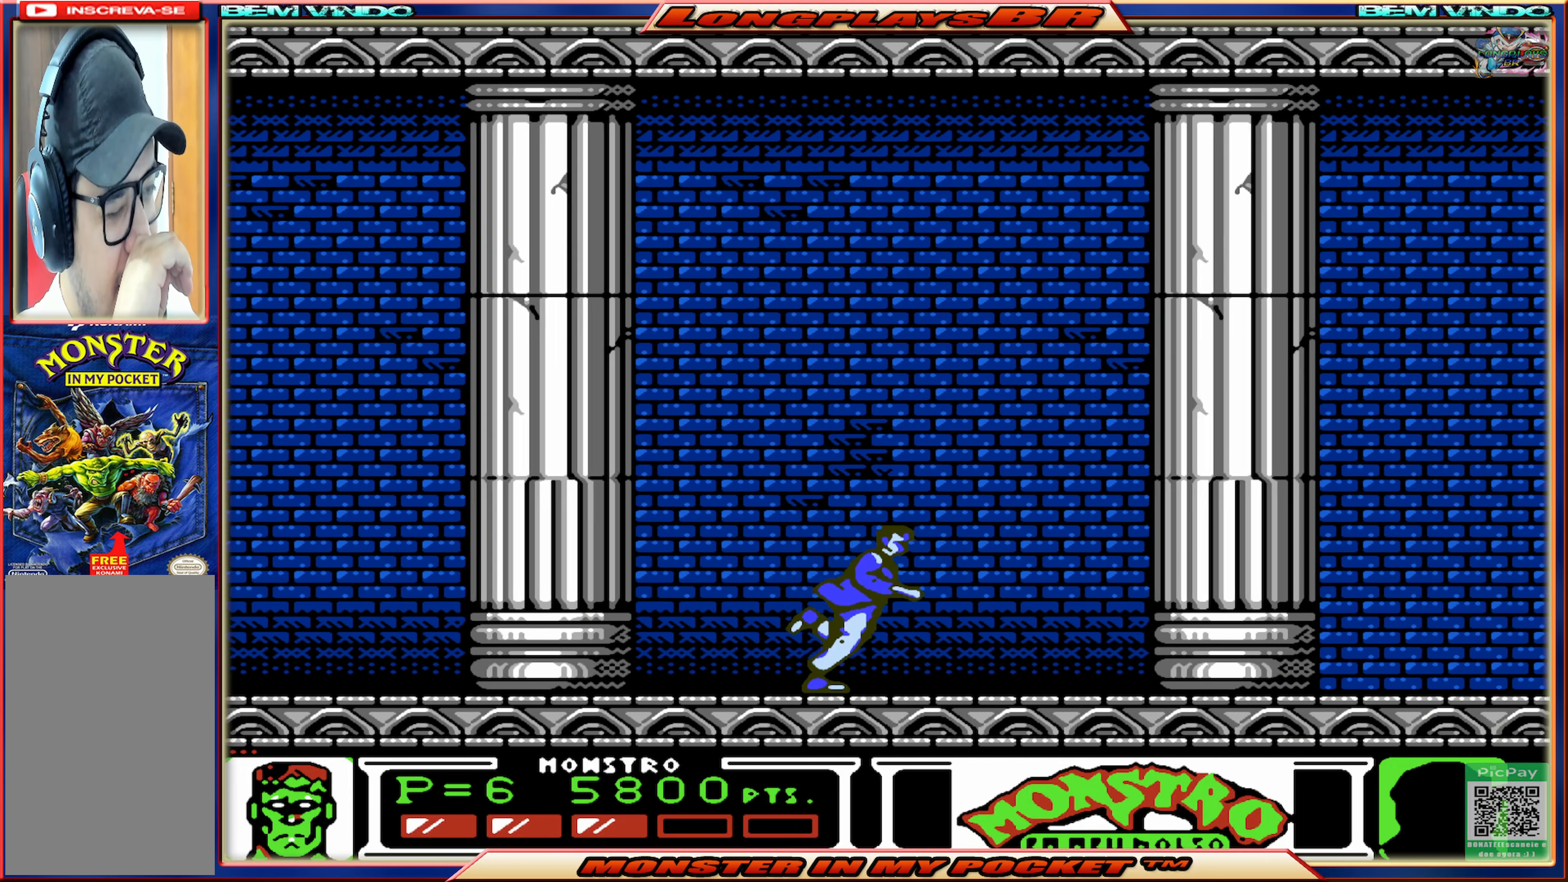
{"buttons": ["DPAD_RIGHT"], "events": []}
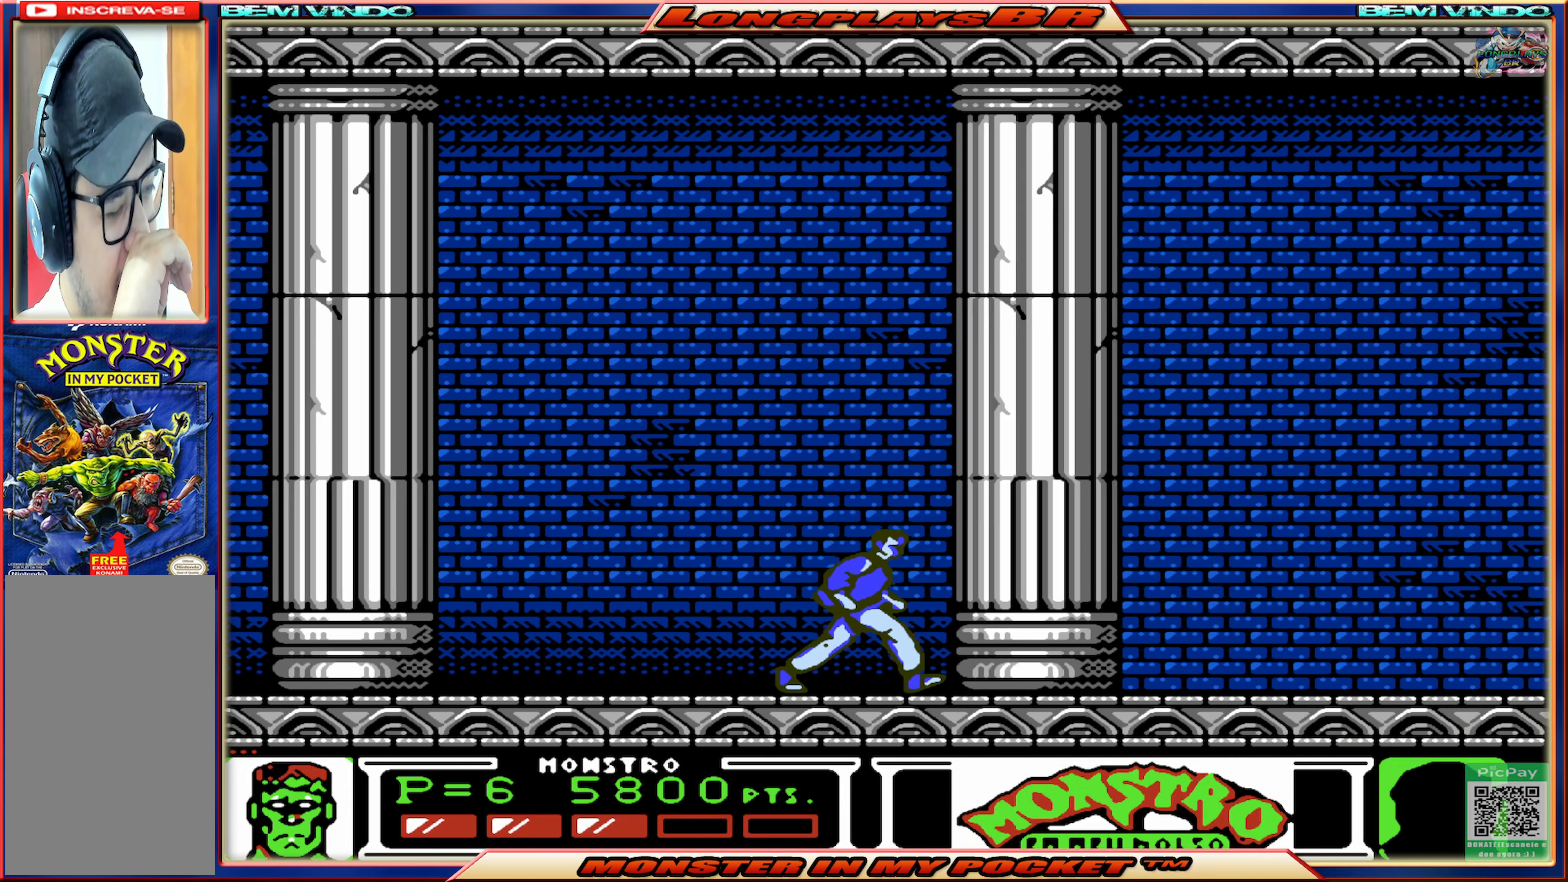
{"buttons": ["DPAD_RIGHT"], "events": []}
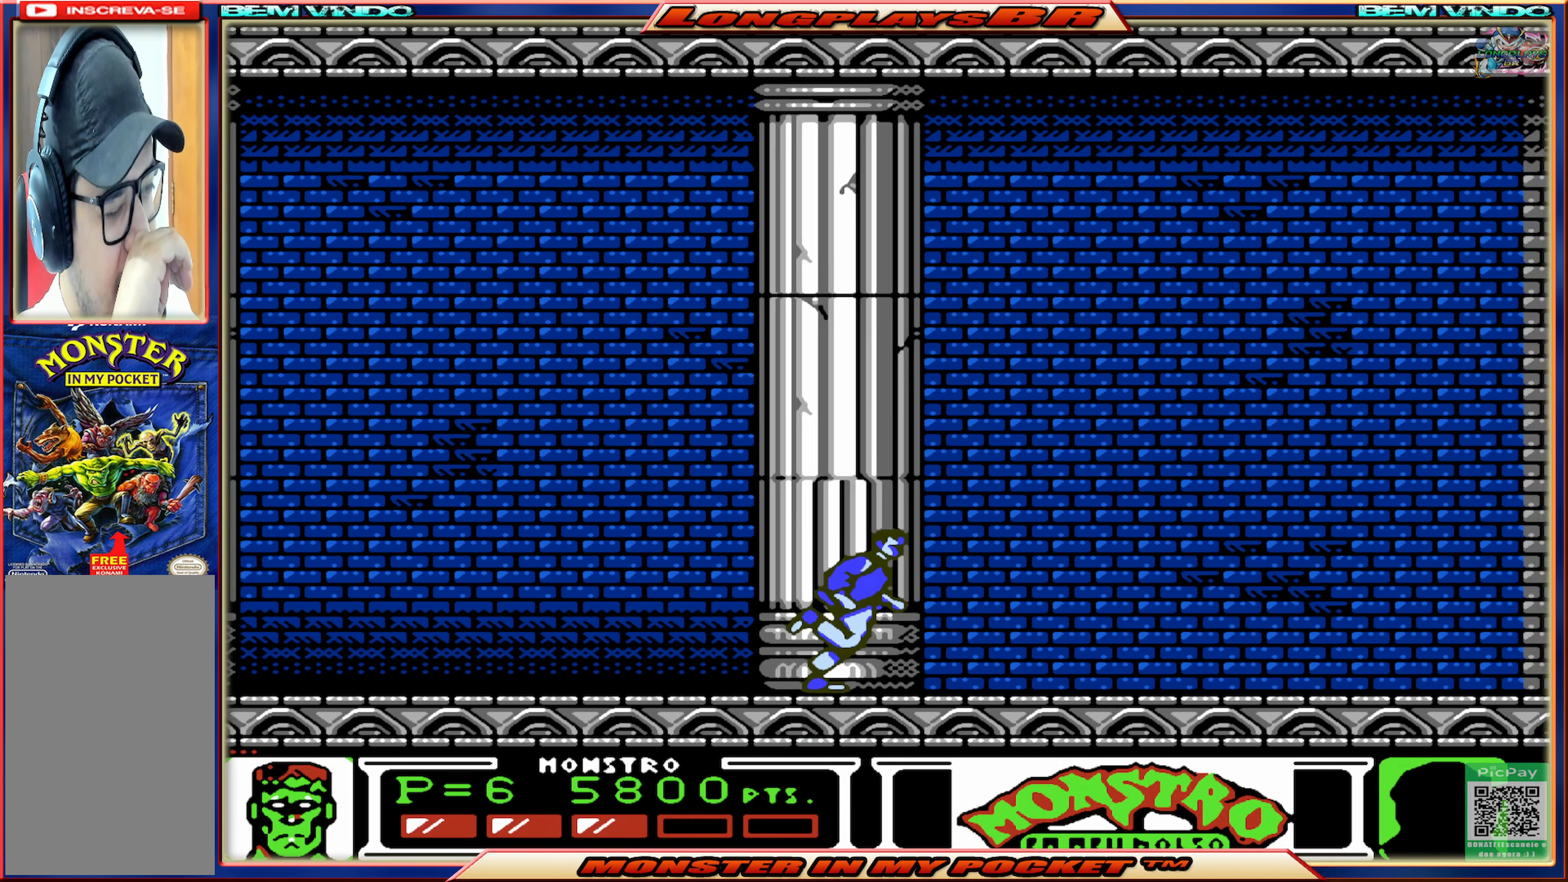
{"buttons": ["DPAD_RIGHT"], "events": []}
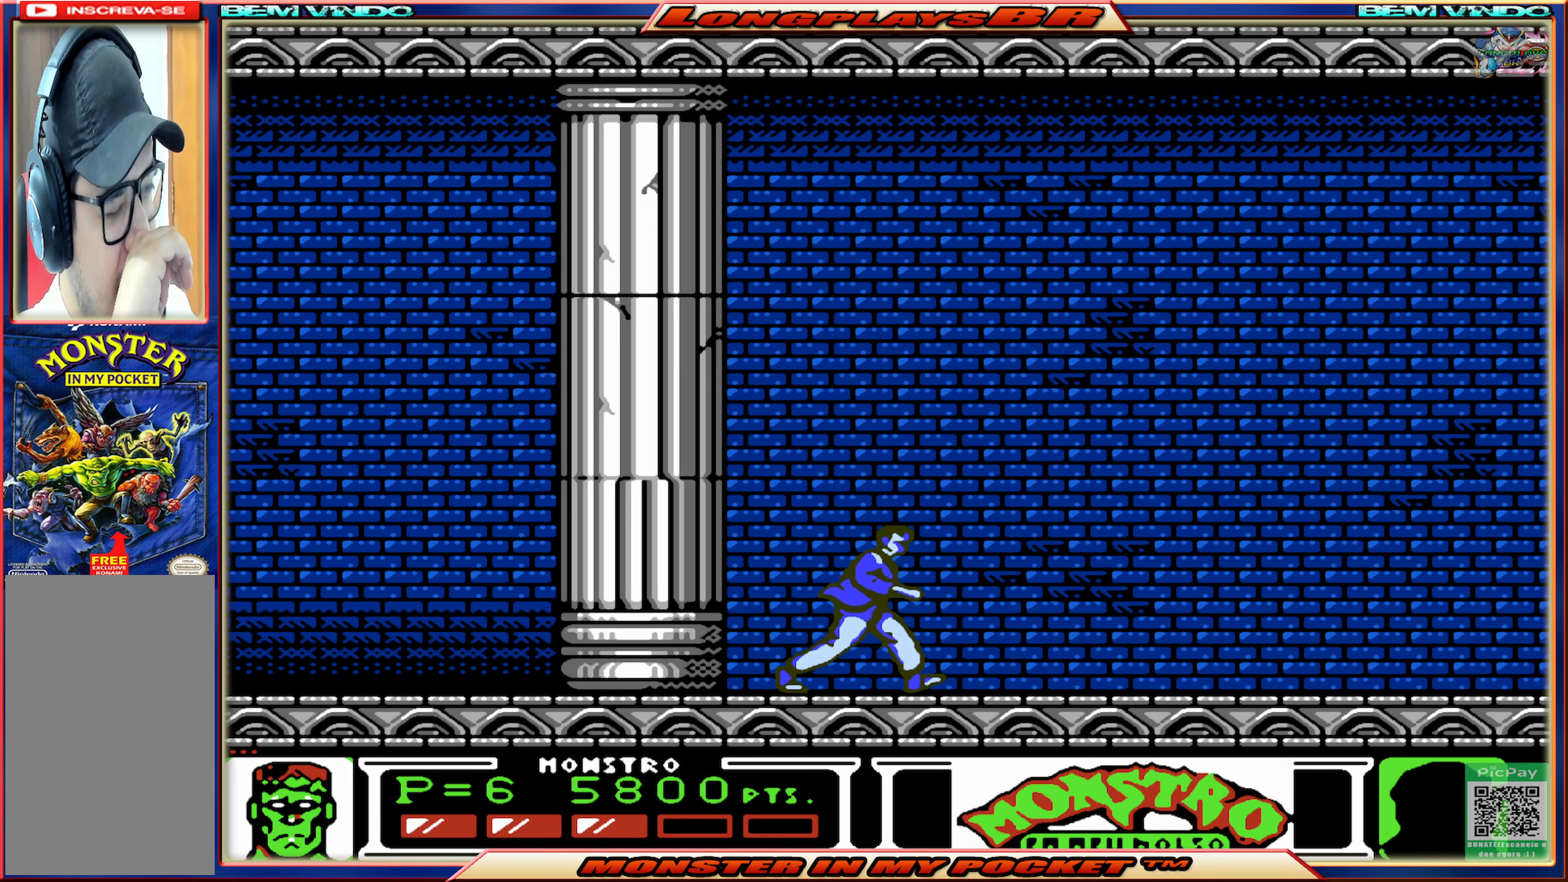
{"buttons": ["DPAD_RIGHT"], "events": []}
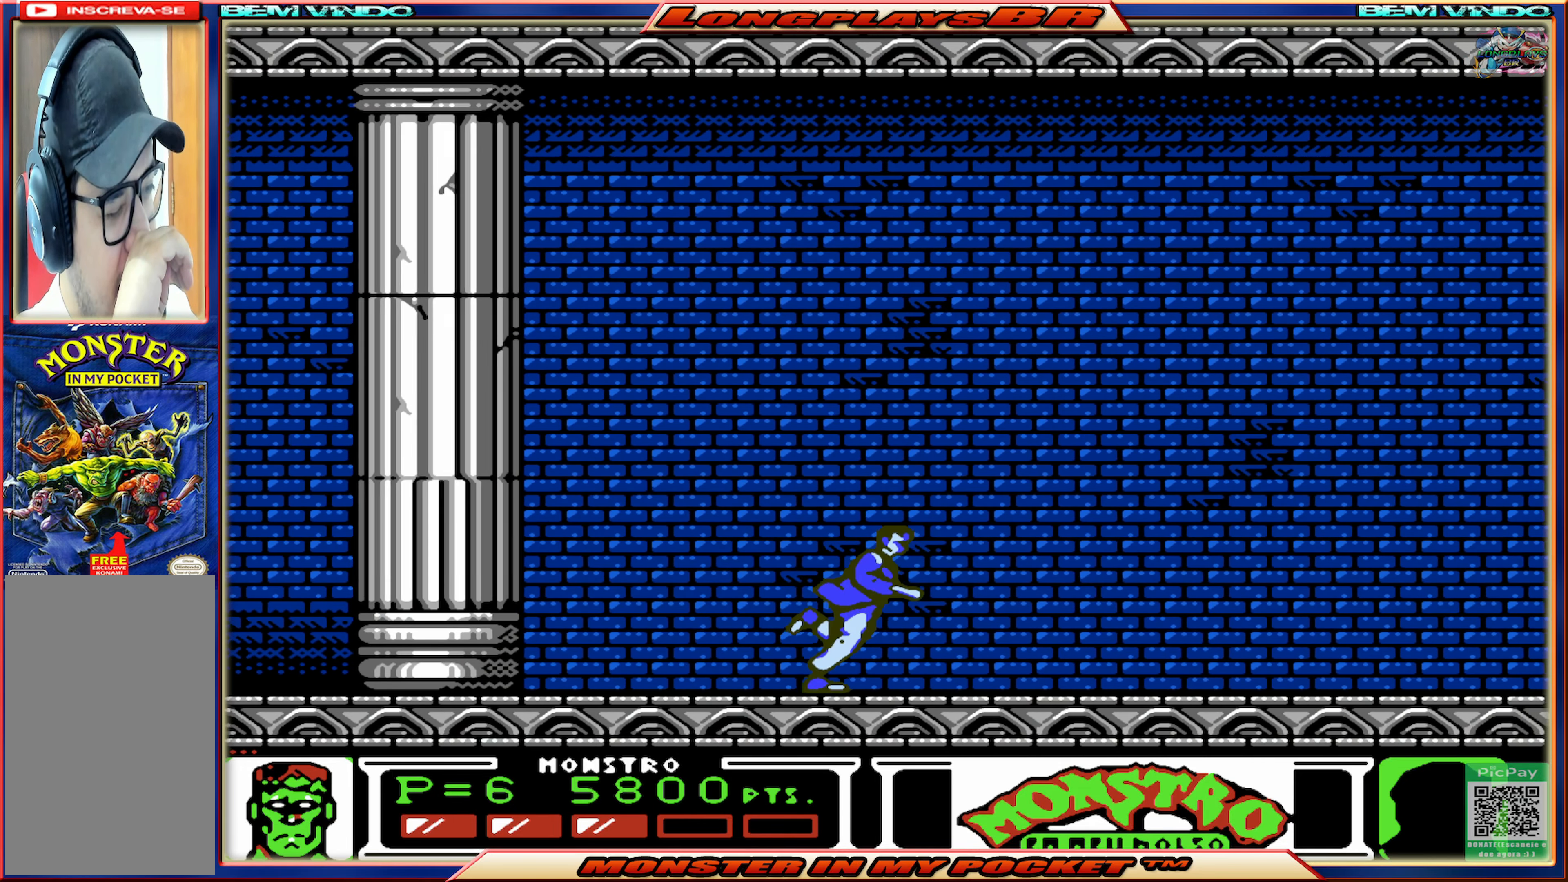
{"buttons": ["DPAD_RIGHT"], "events": []}
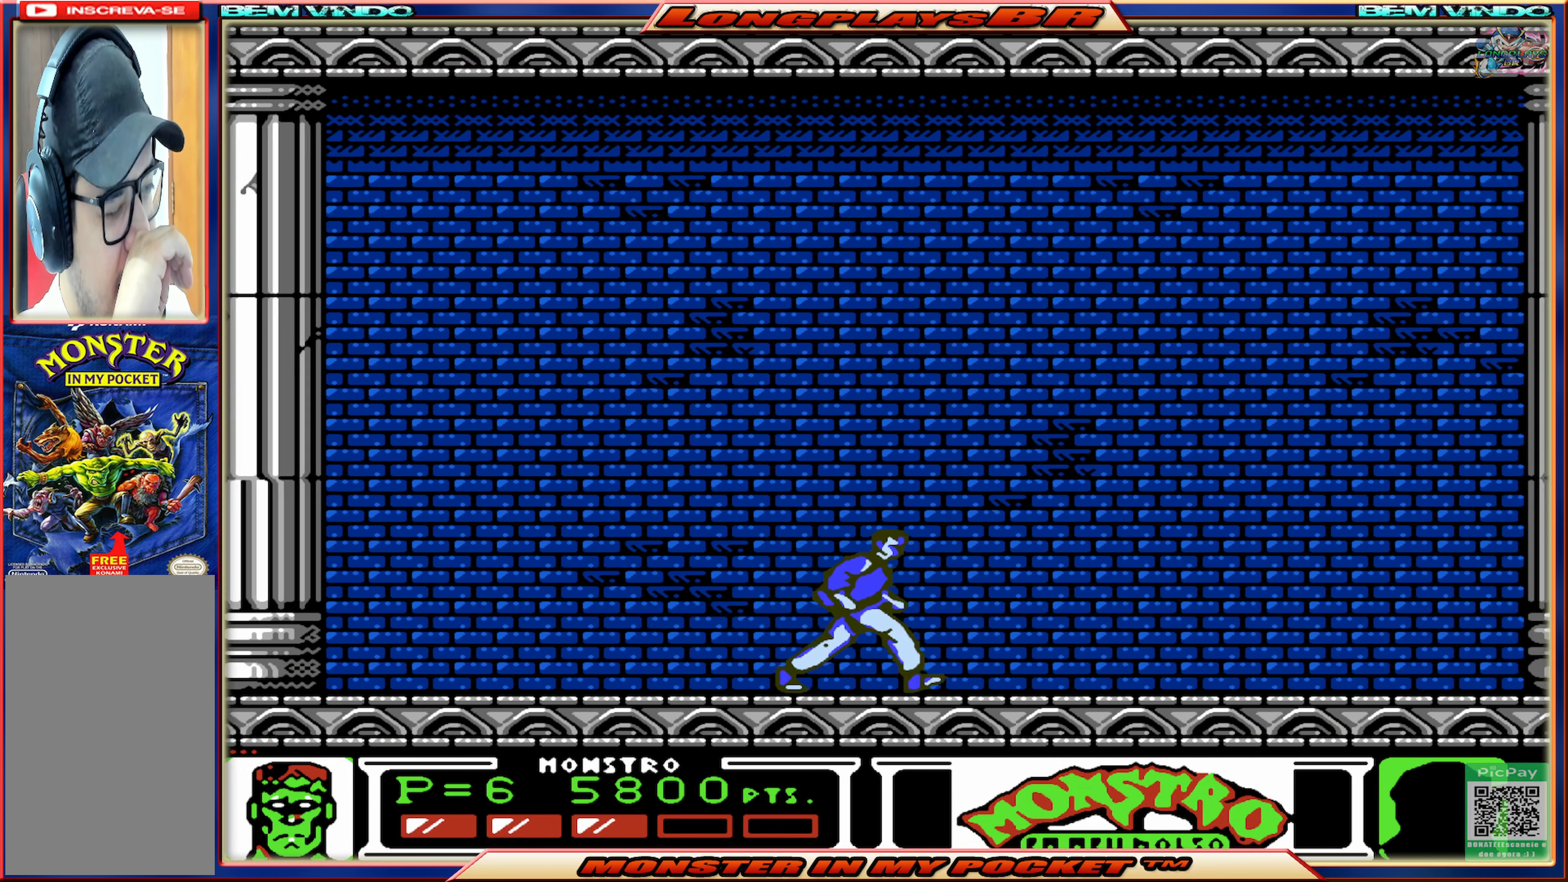
{"buttons": ["DPAD_RIGHT"], "events": []}
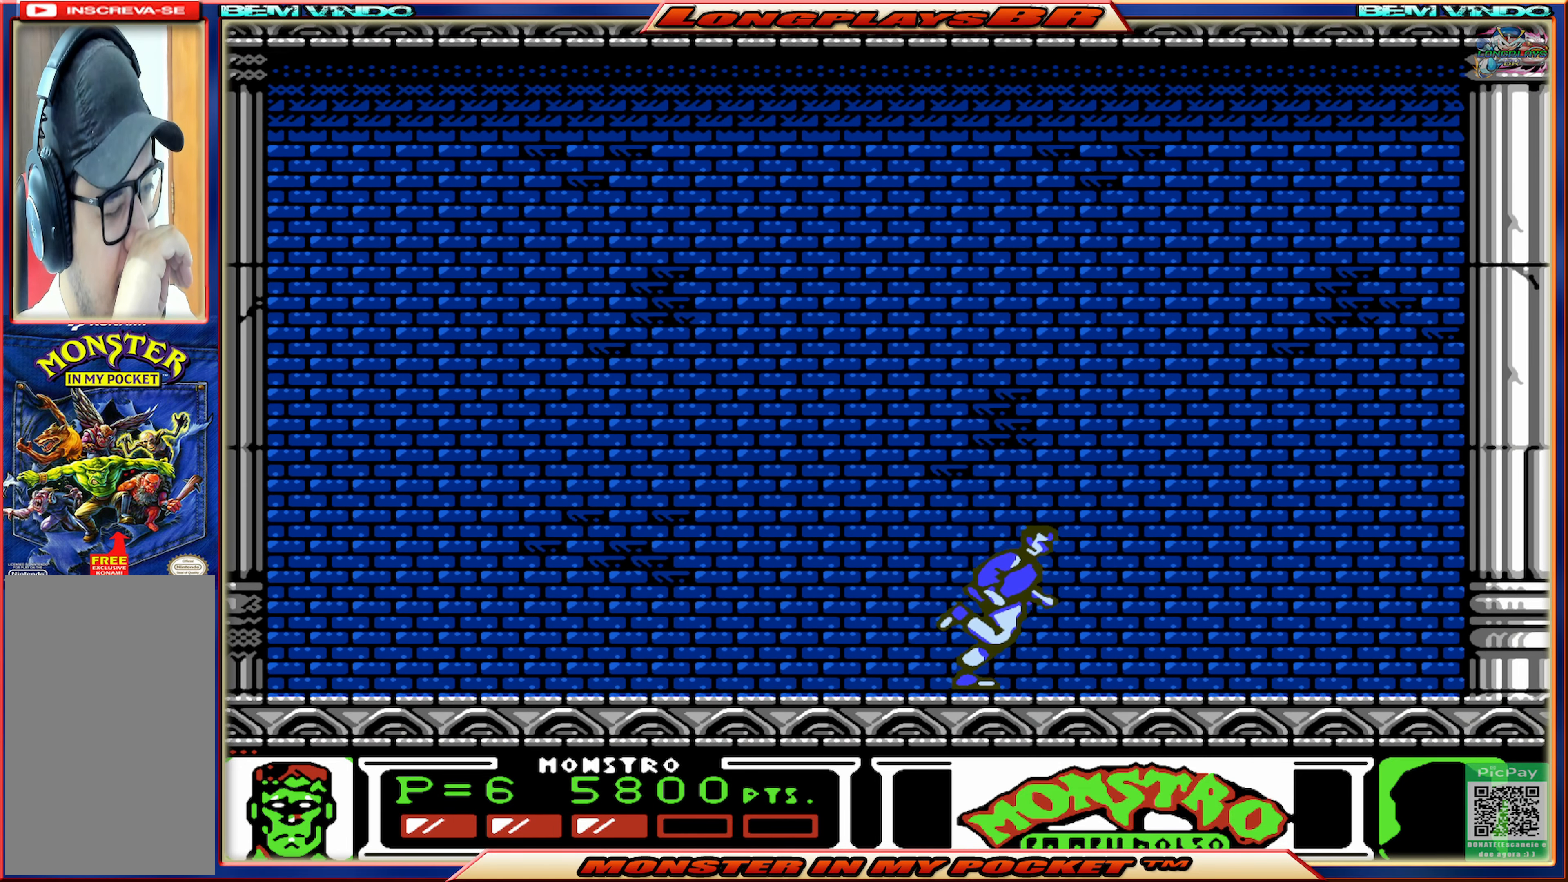
{"buttons": ["DPAD_RIGHT"], "events": []}
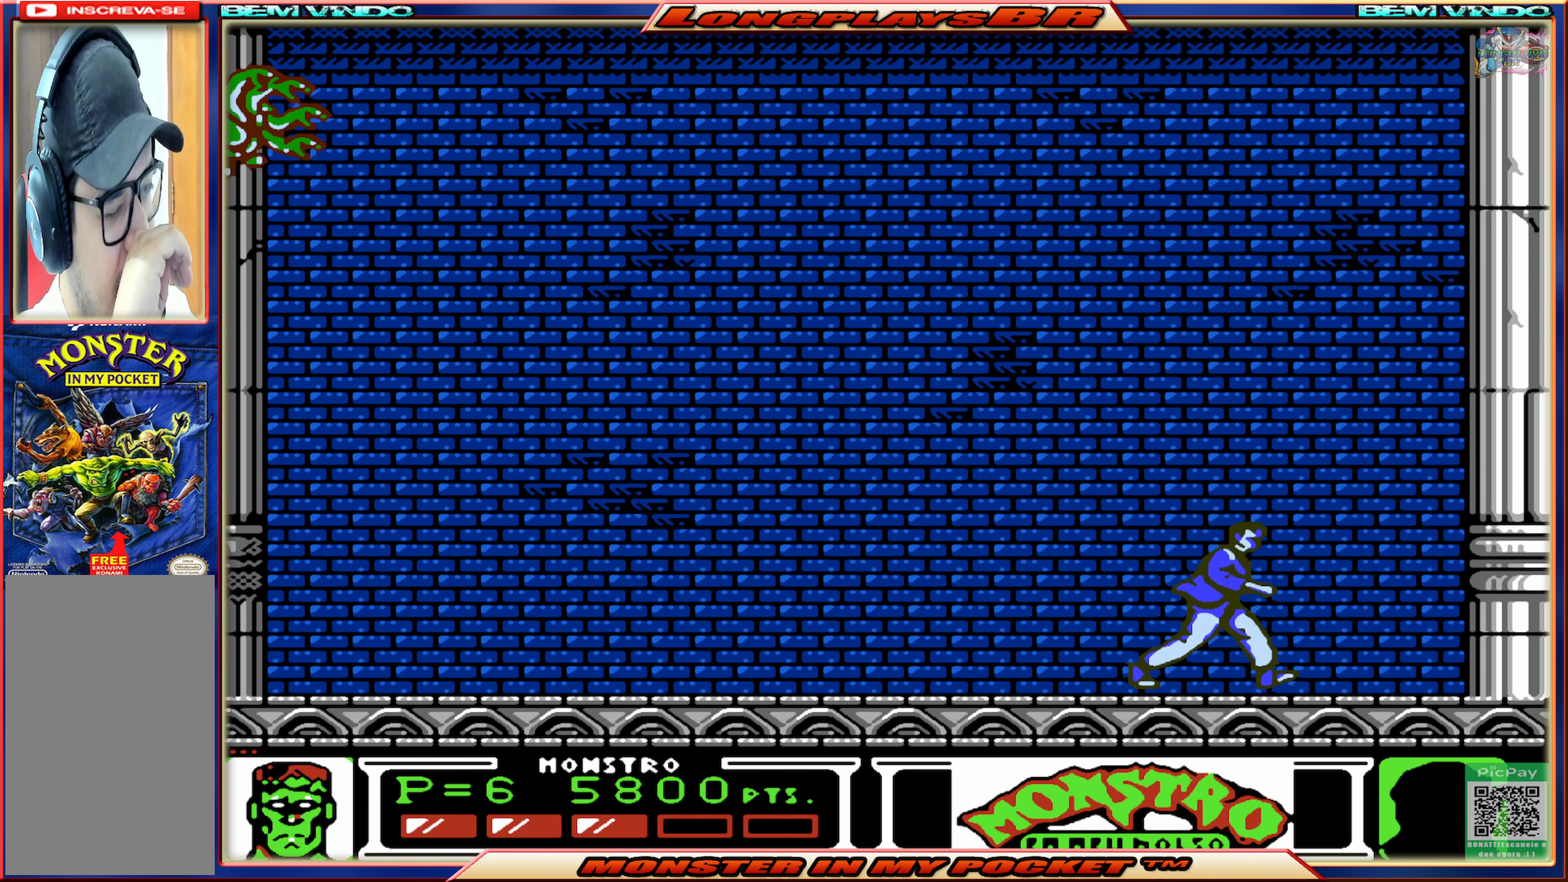
{"buttons": ["DPAD_RIGHT"], "events": []}
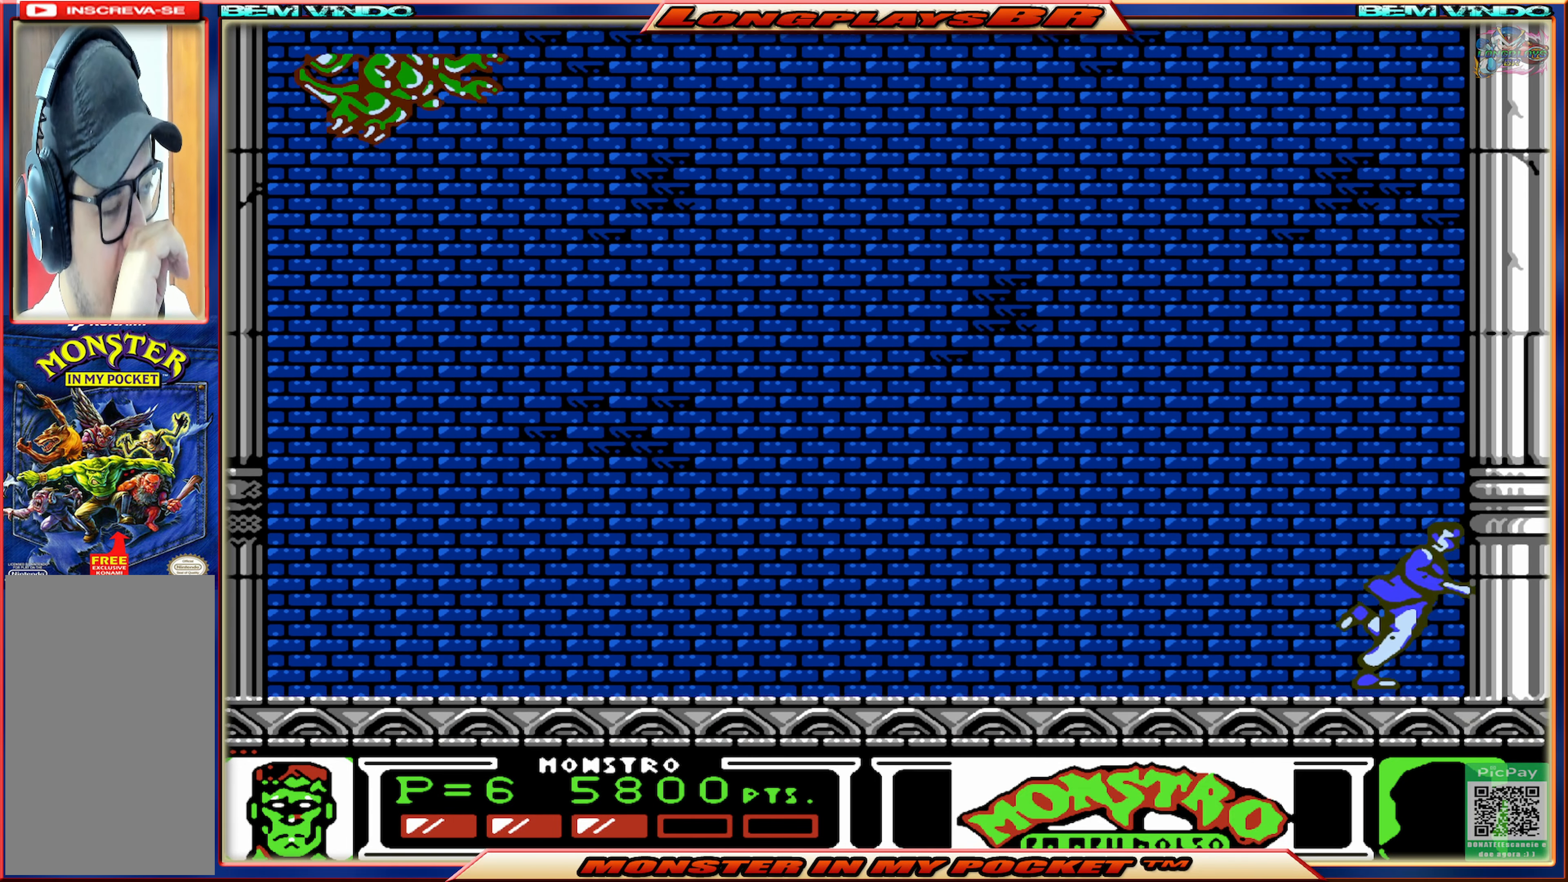
{"buttons": ["DPAD_LEFT"], "events": [[250, "DPAD_RIGHT", "up"], [400, "DPAD_LEFT", "down"]]}
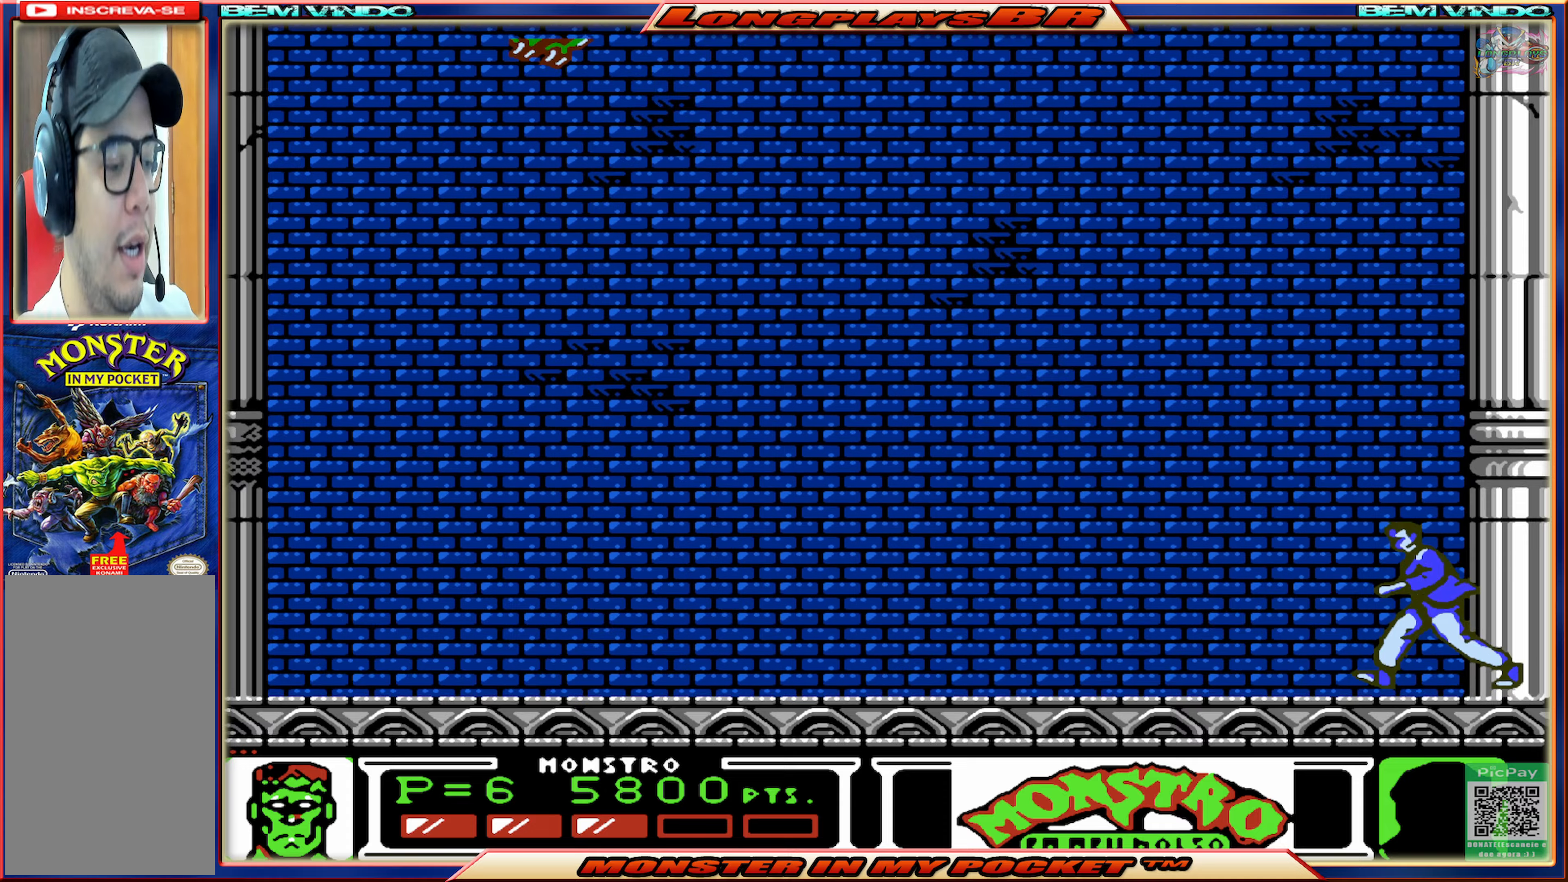
{"buttons": ["DPAD_LEFT"], "events": []}
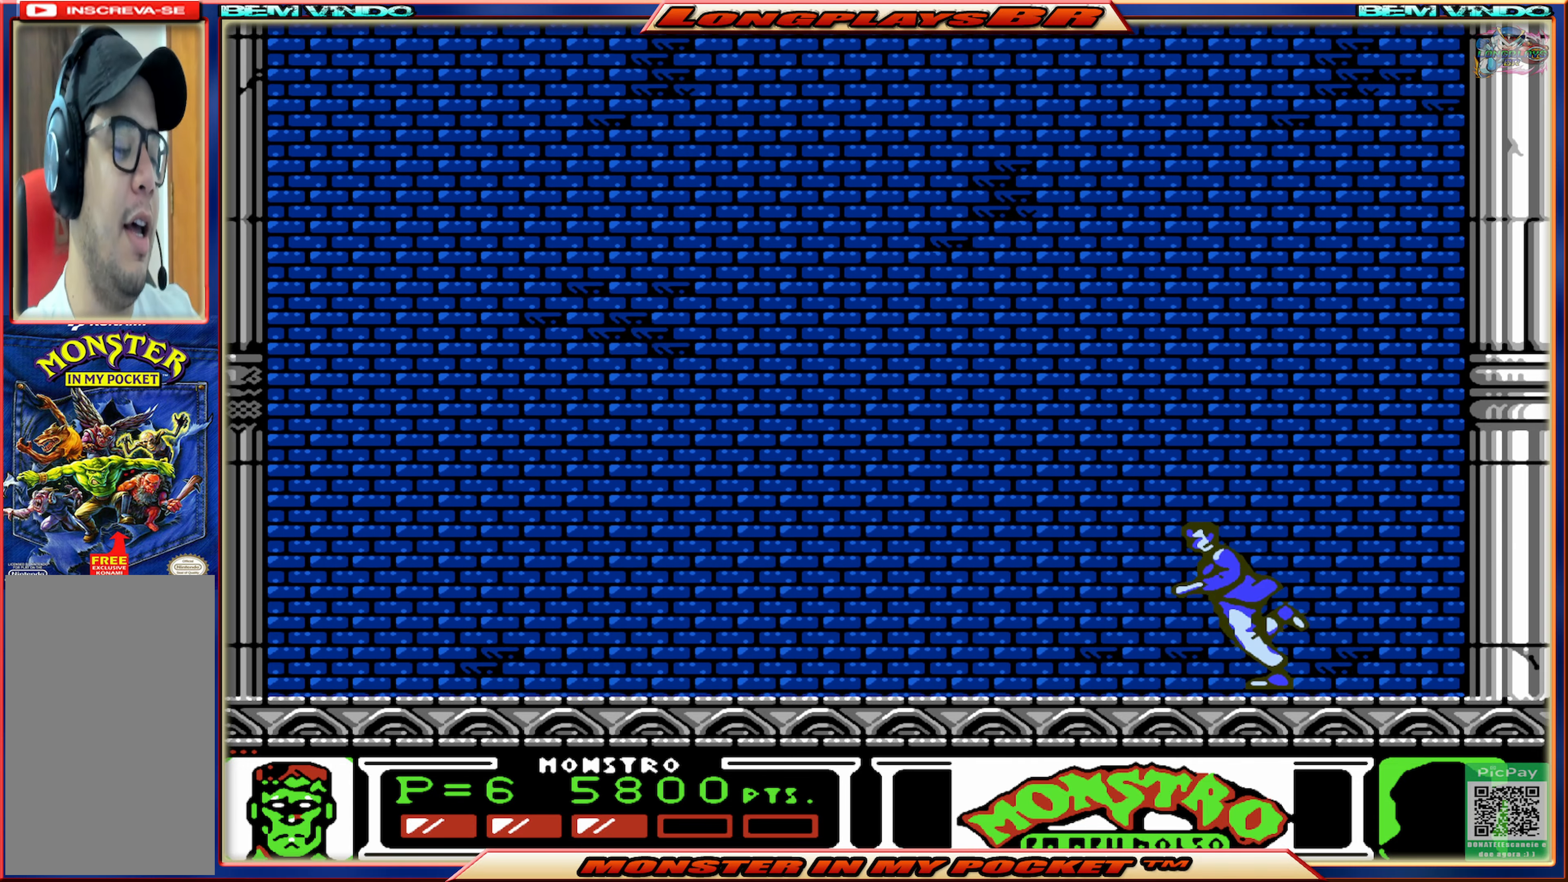
{"buttons": ["DPAD_LEFT"], "events": []}
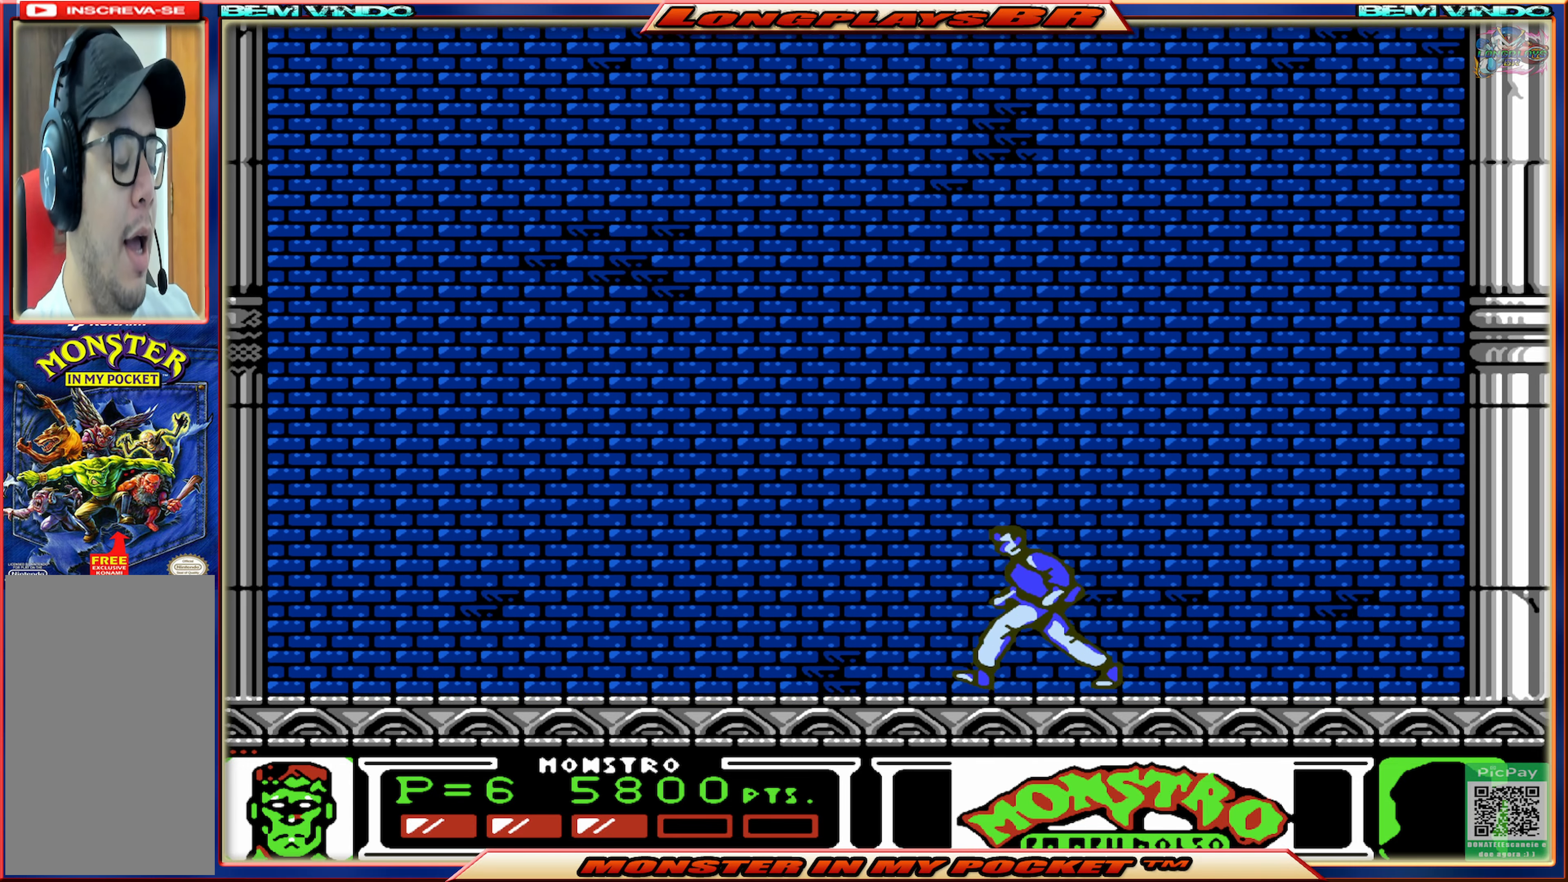
{"buttons": ["DPAD_LEFT"], "events": []}
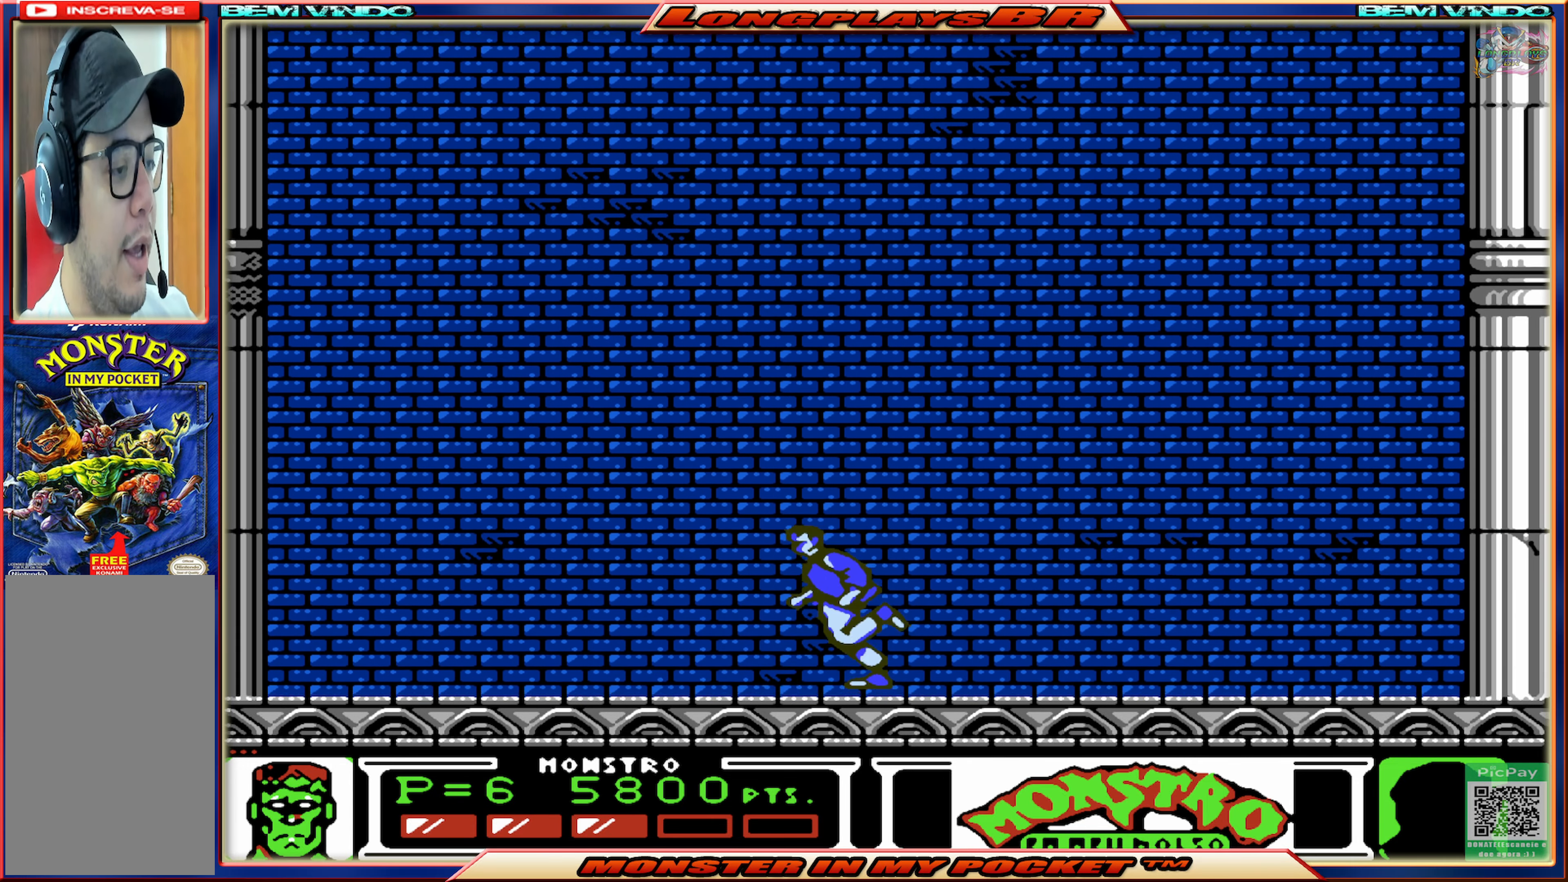
{"buttons": ["DPAD_LEFT"], "events": []}
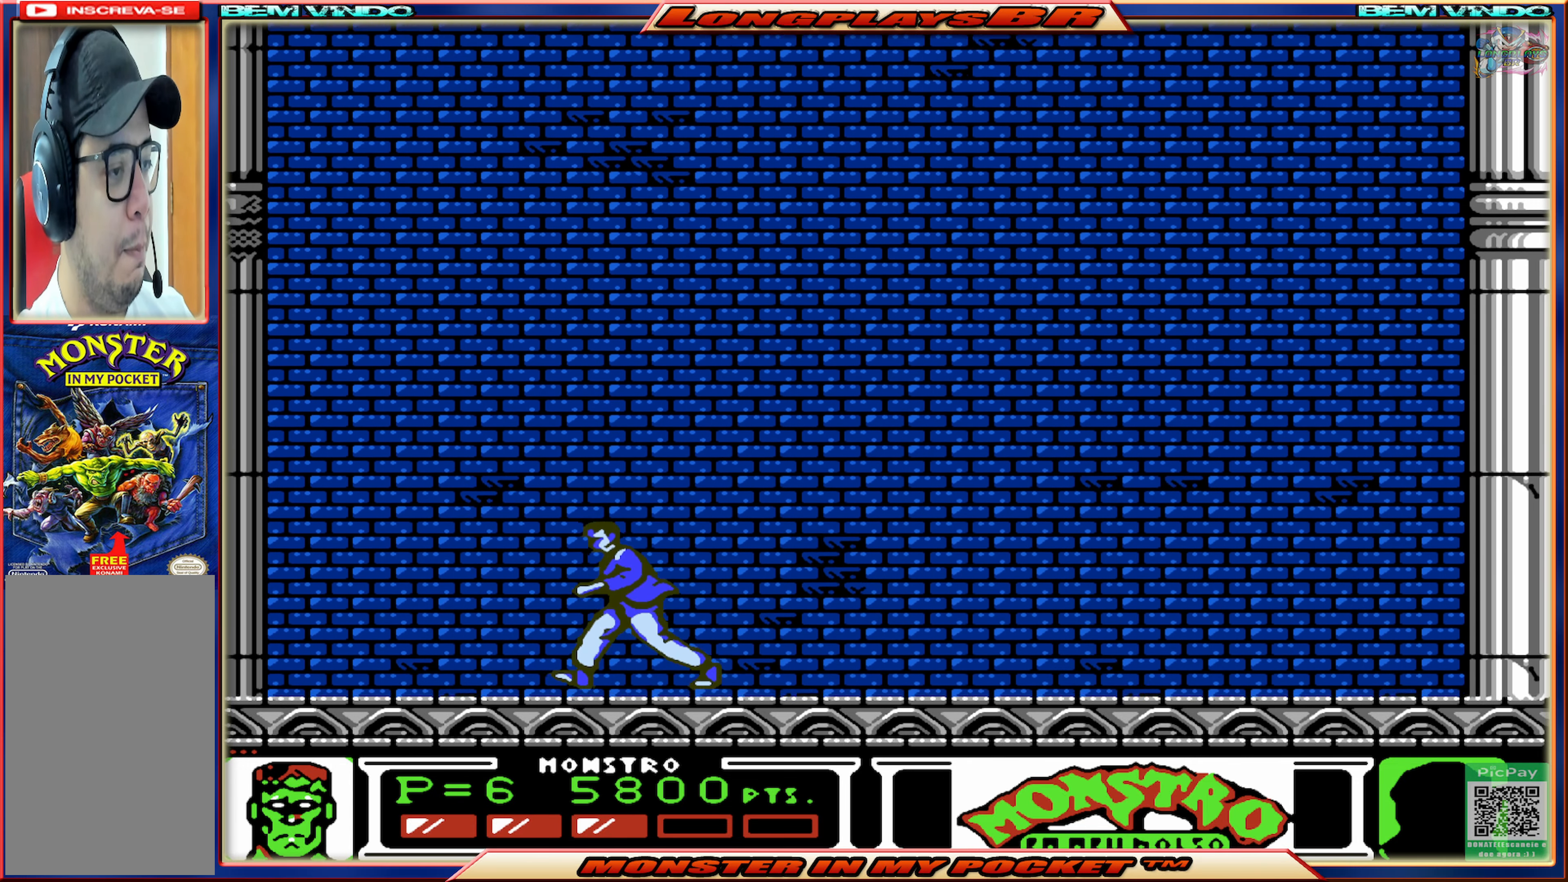
{"buttons": ["DPAD_LEFT"], "events": []}
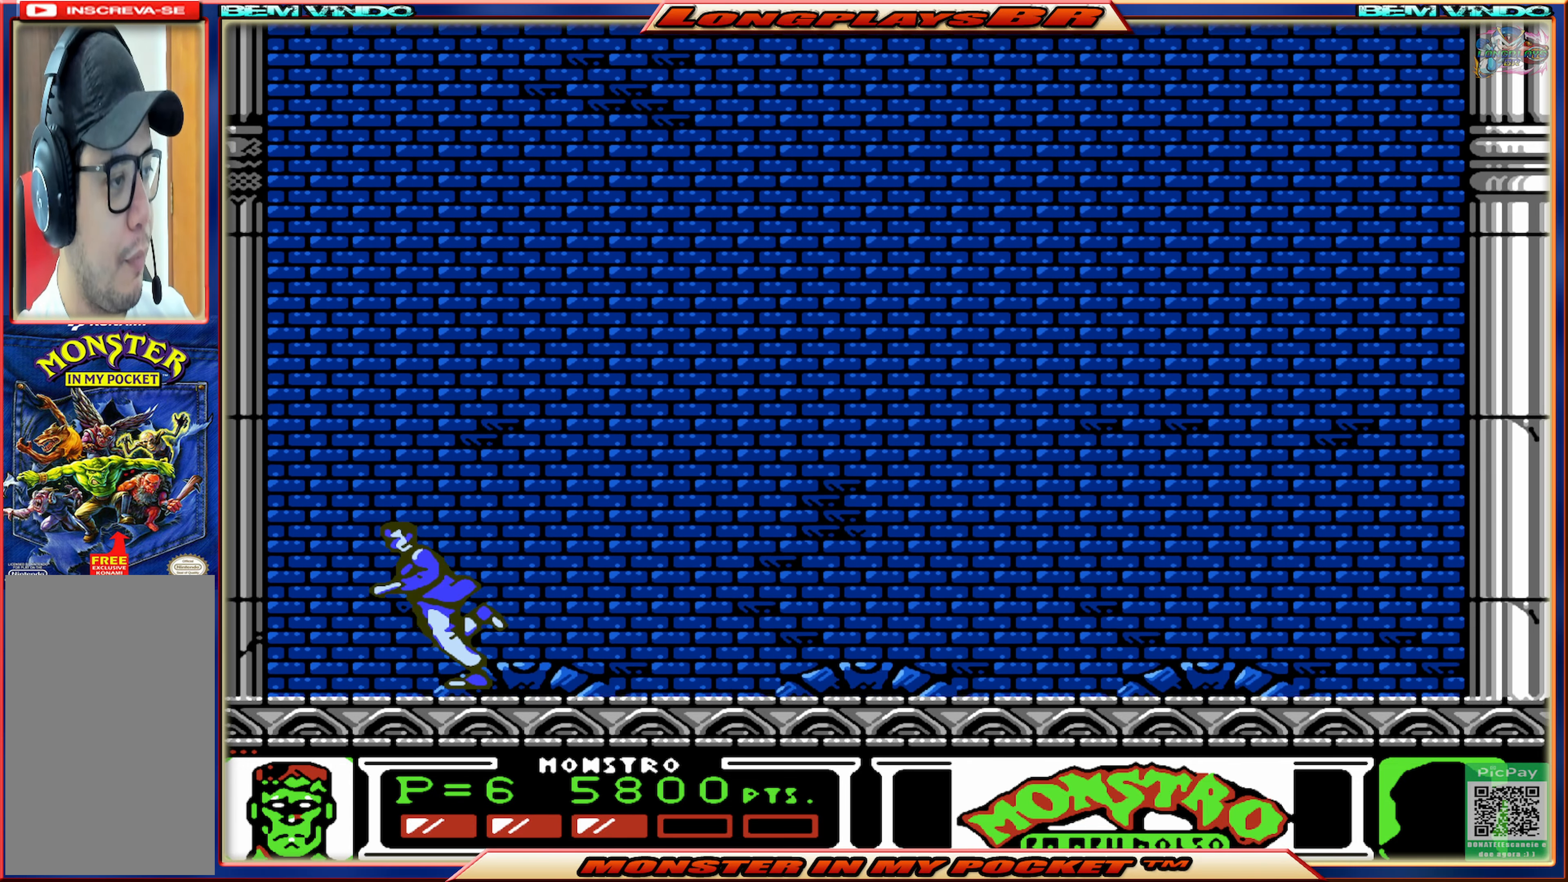
{"buttons": ["DPAD_LEFT"], "events": []}
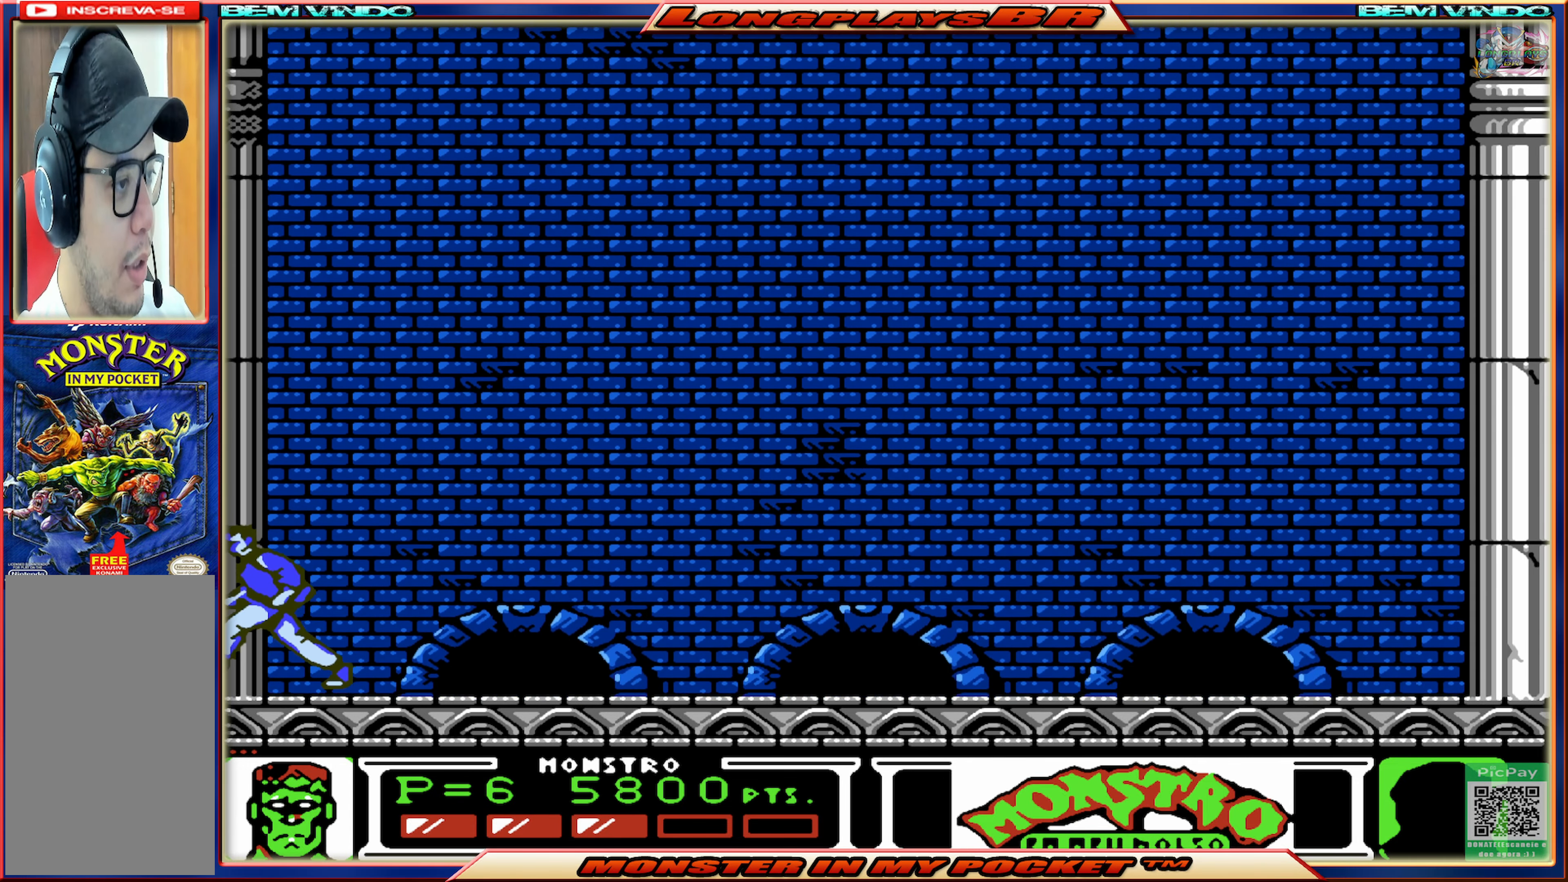
{"buttons": ["X"], "events": [[184, "DPAD_LEFT", "up"], [234, "DPAD_RIGHT", "down"], [317, "DPAD_RIGHT", "up"], [484, "X", "down"]]}
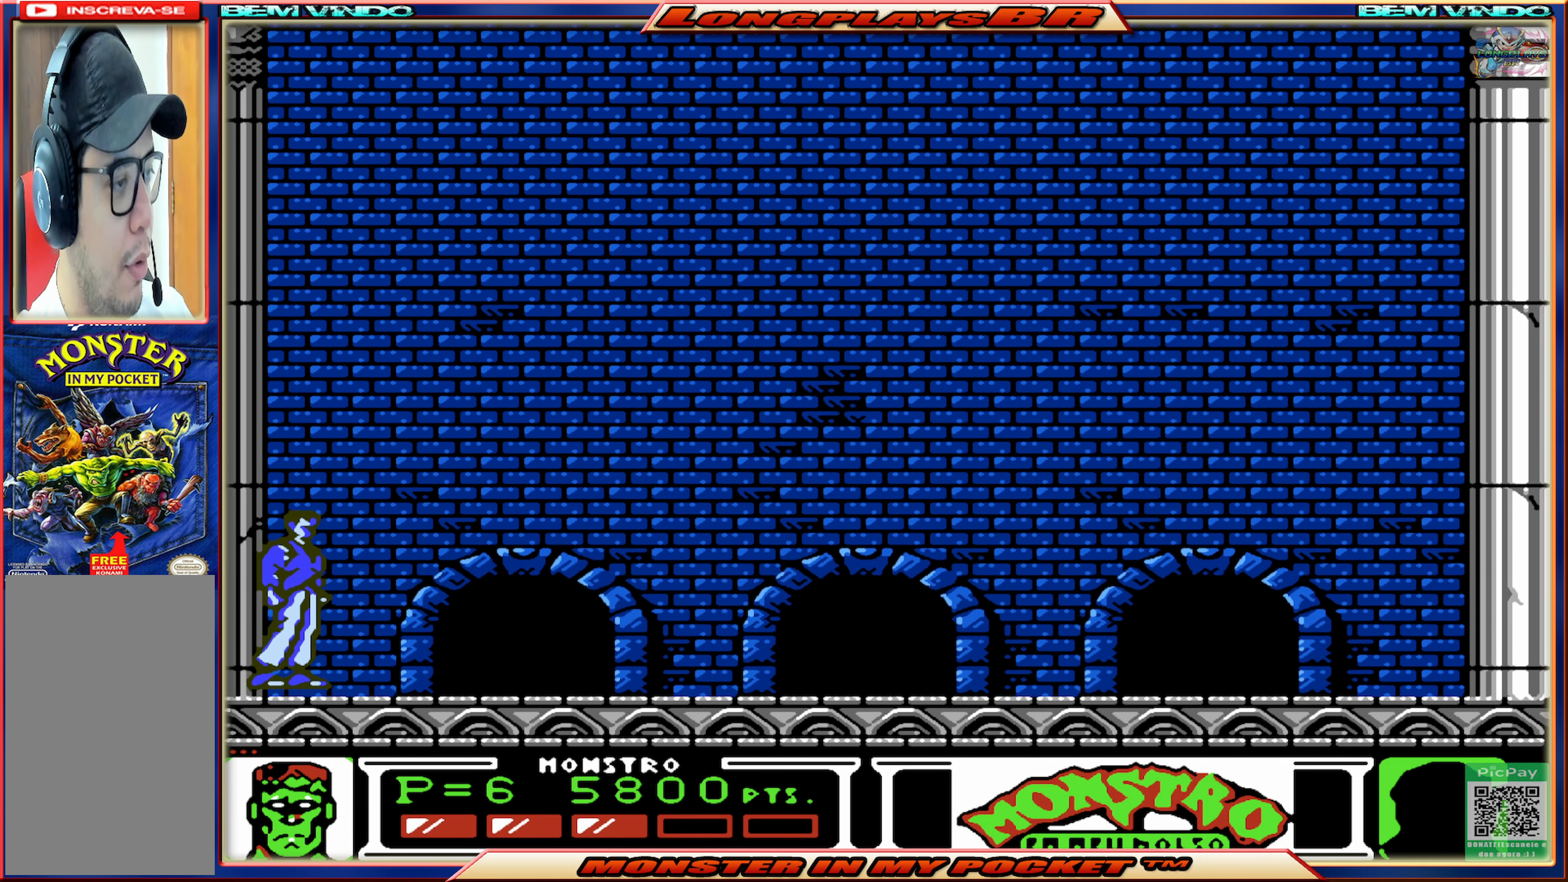
{"buttons": [], "events": [[100, "X", "up"], [150, "X", "down"], [217, "X", "up"], [284, "X", "down"], [367, "X", "up"], [434, "X", "down"], [500, "X", "up"]]}
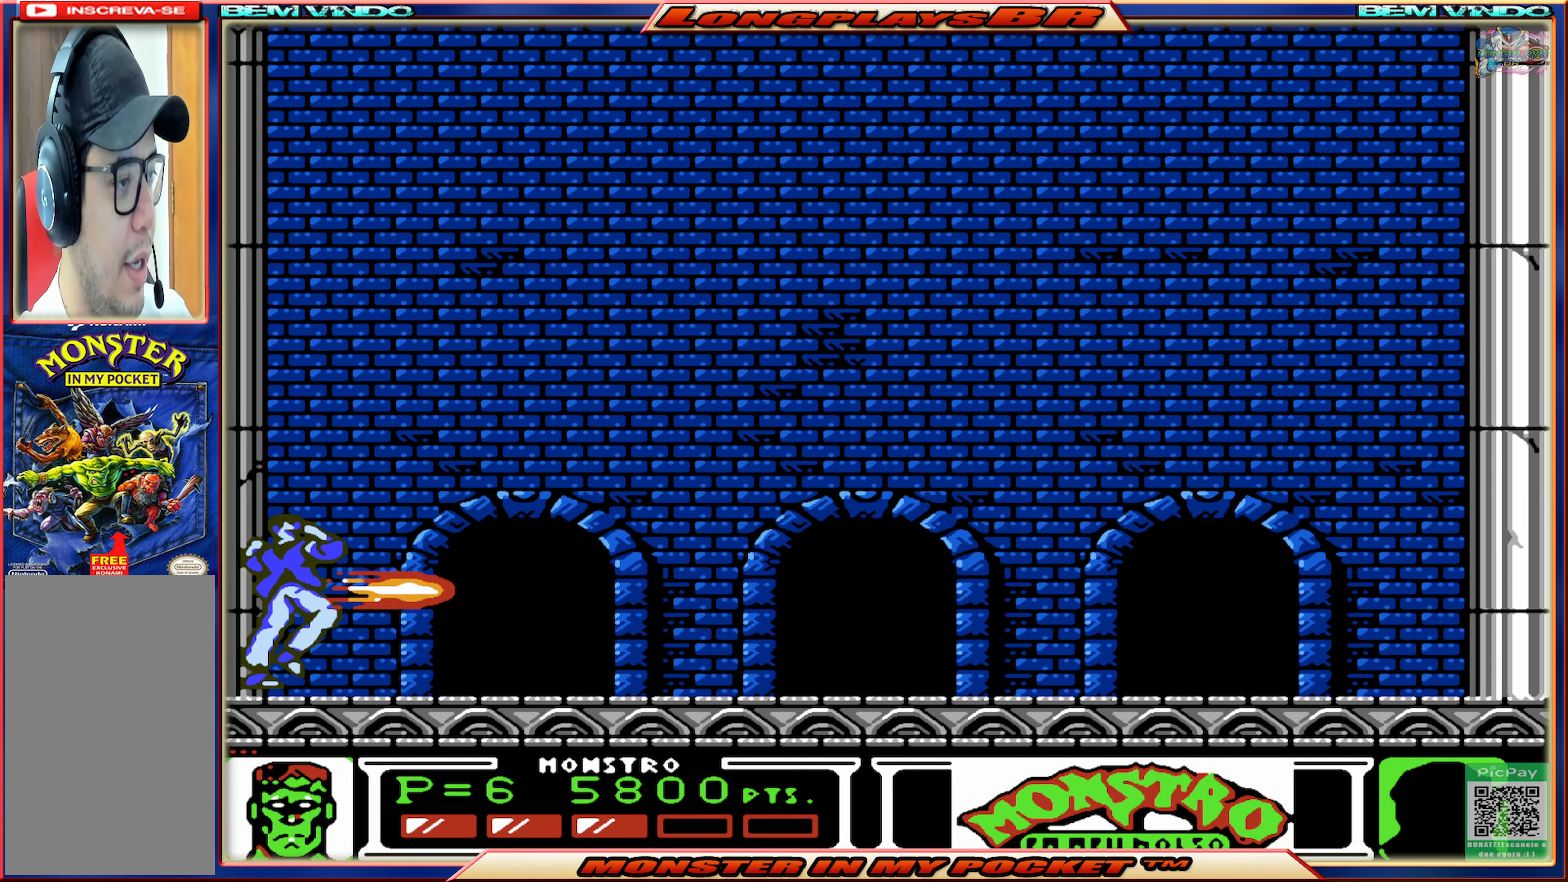
{"buttons": [], "events": [[67, "X", "down"], [150, "X", "up"], [217, "X", "down"], [267, "X", "up"], [400, "X", "down"], [467, "X", "up"]]}
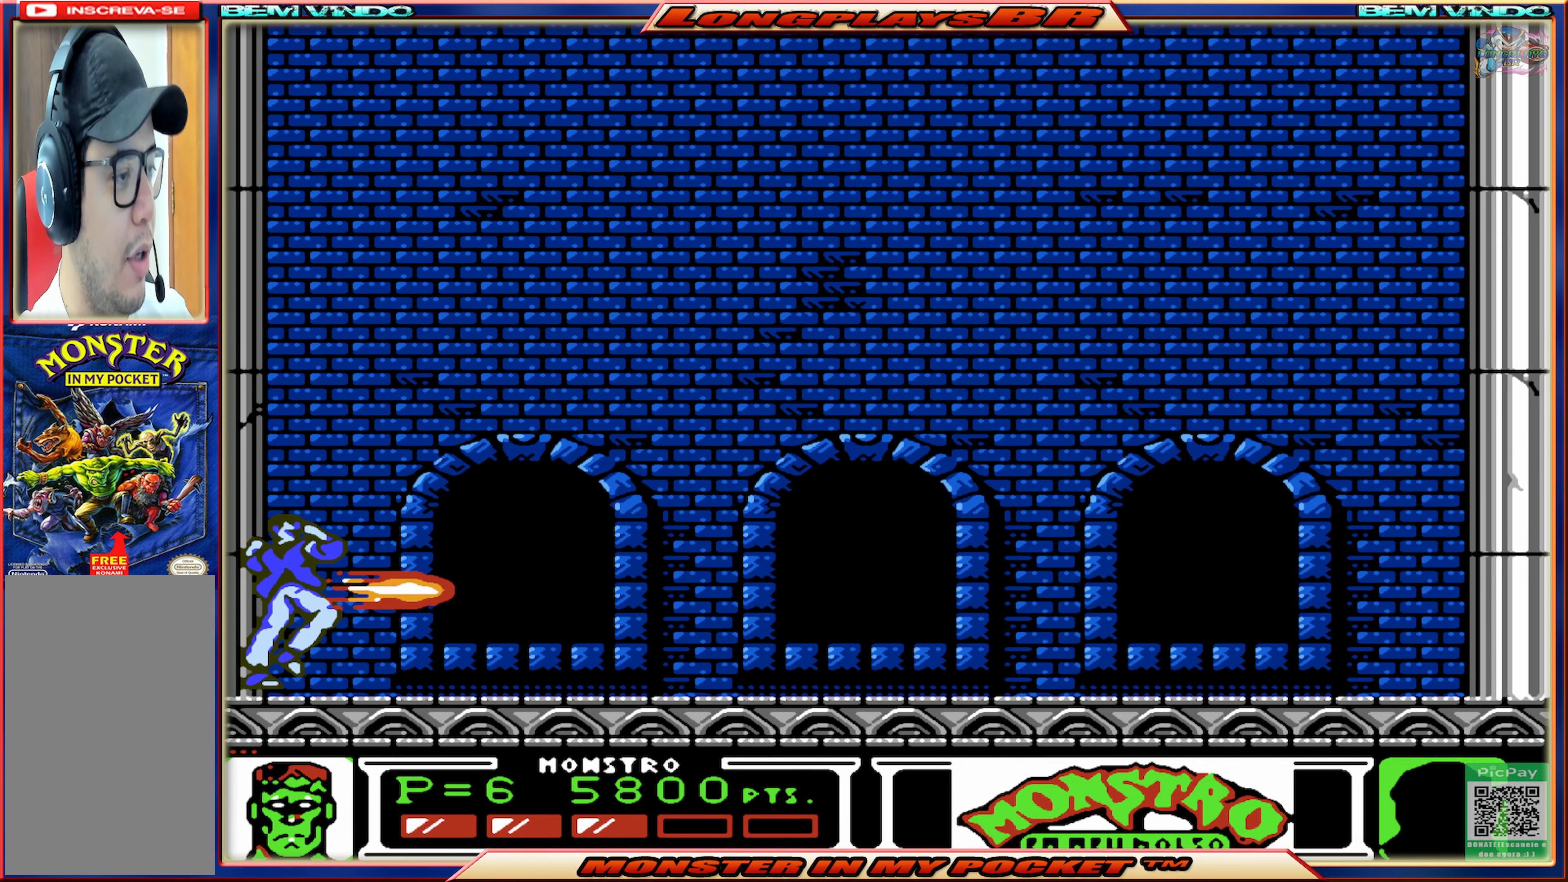
{"buttons": [], "events": [[50, "X", "down"], [150, "X", "up"], [217, "X", "down"], [300, "X", "up"], [367, "X", "down"], [467, "X", "up"]]}
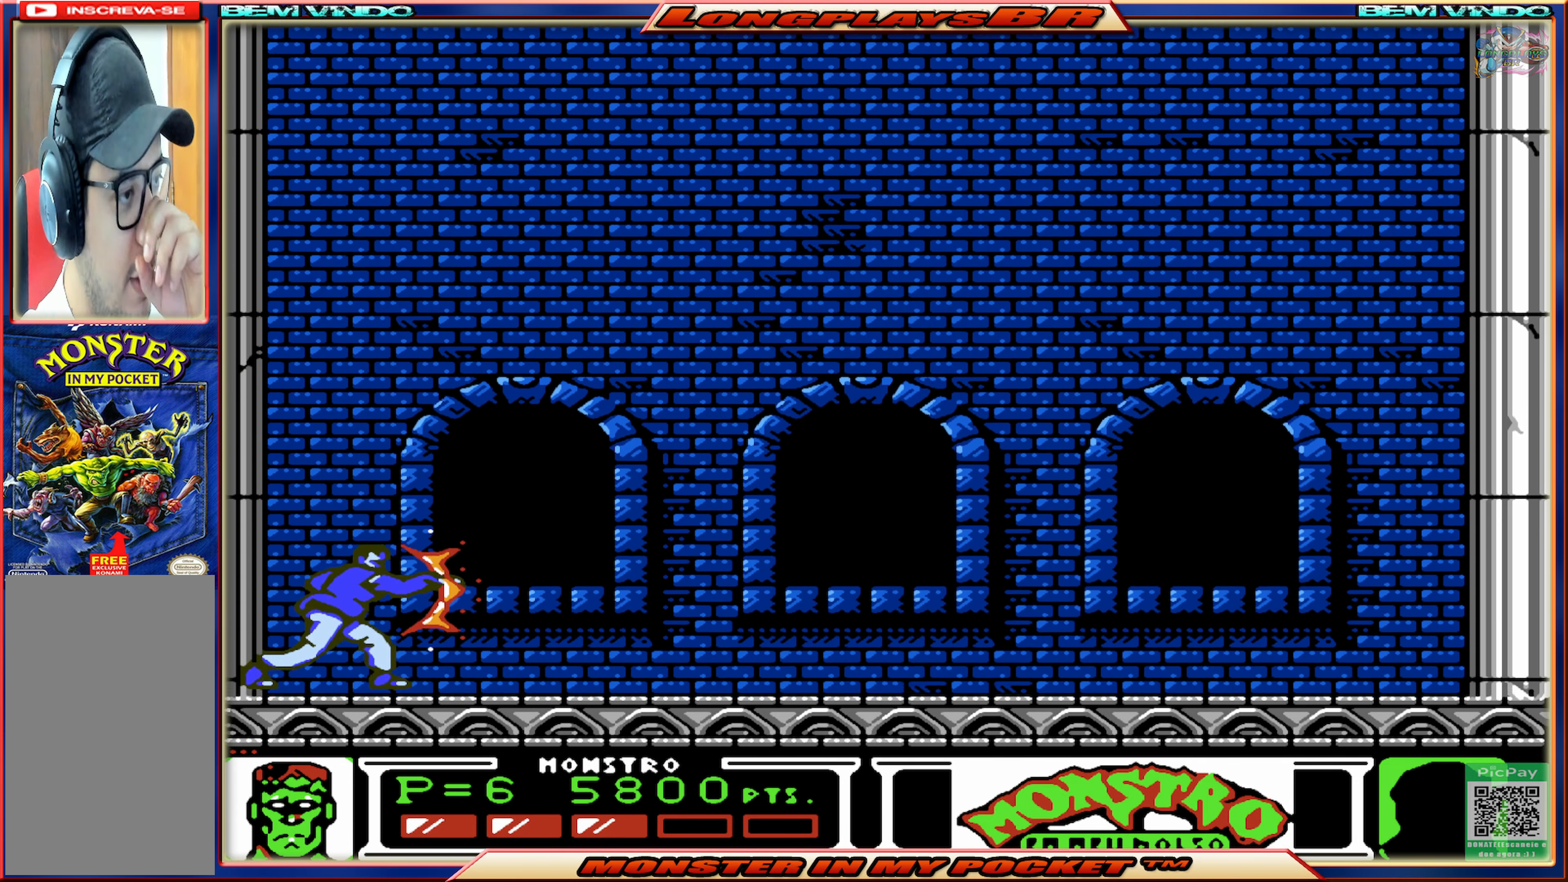
{"buttons": ["X"], "events": [[33, "X", "down"], [100, "X", "up"], [166, "X", "down"], [250, "X", "up"], [333, "X", "down"], [416, "X", "up"], [466, "X", "down"]]}
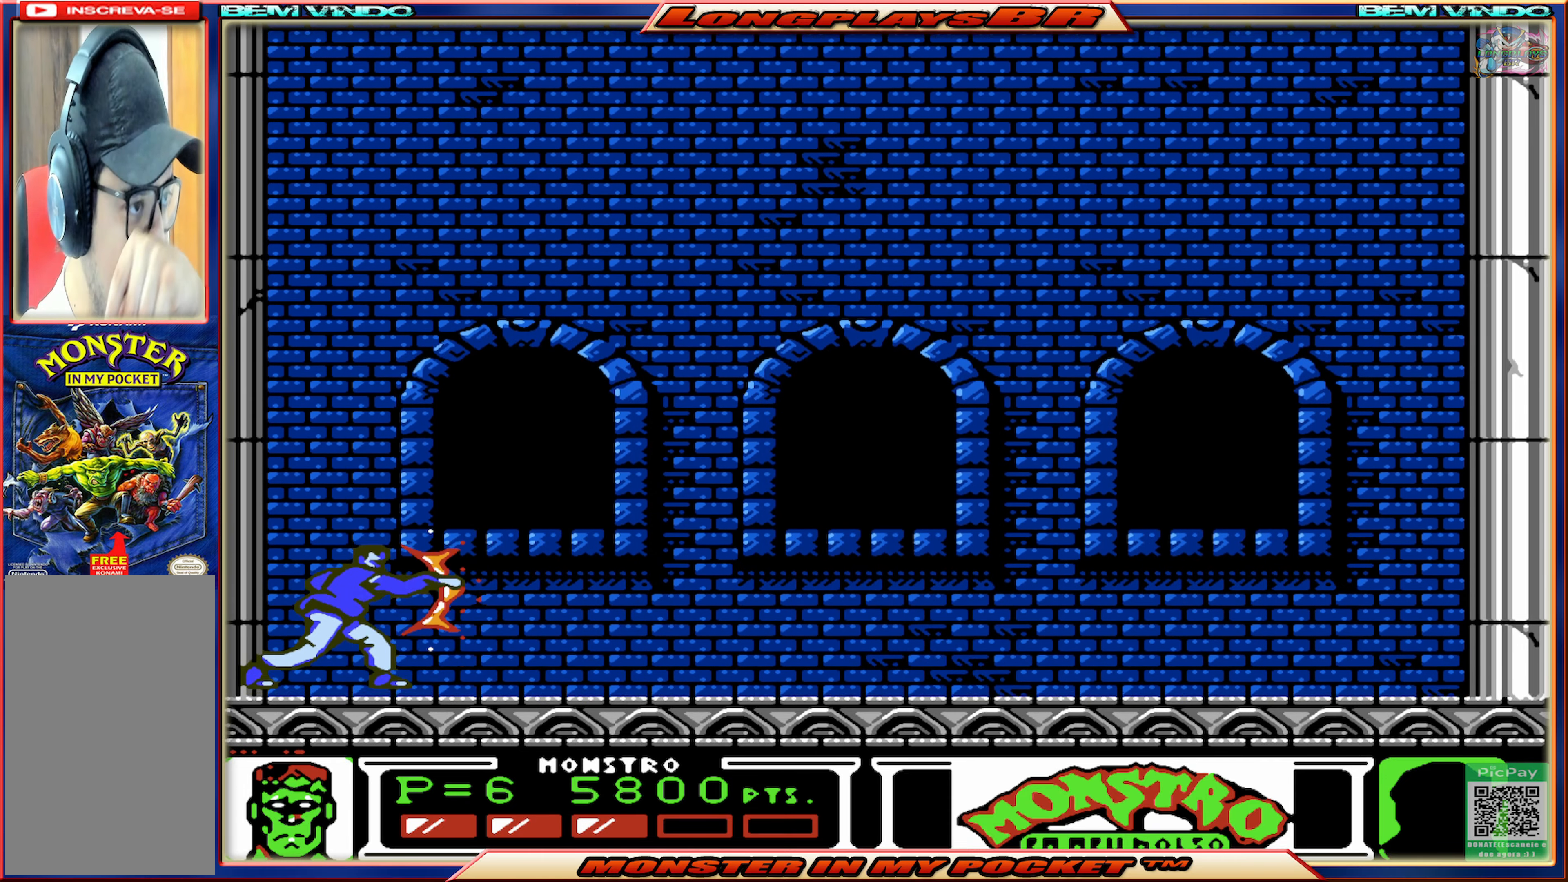
{"buttons": ["X"], "events": [[50, "X", "up"], [116, "X", "down"], [216, "X", "up"], [283, "X", "down"], [366, "X", "up"], [433, "X", "down"]]}
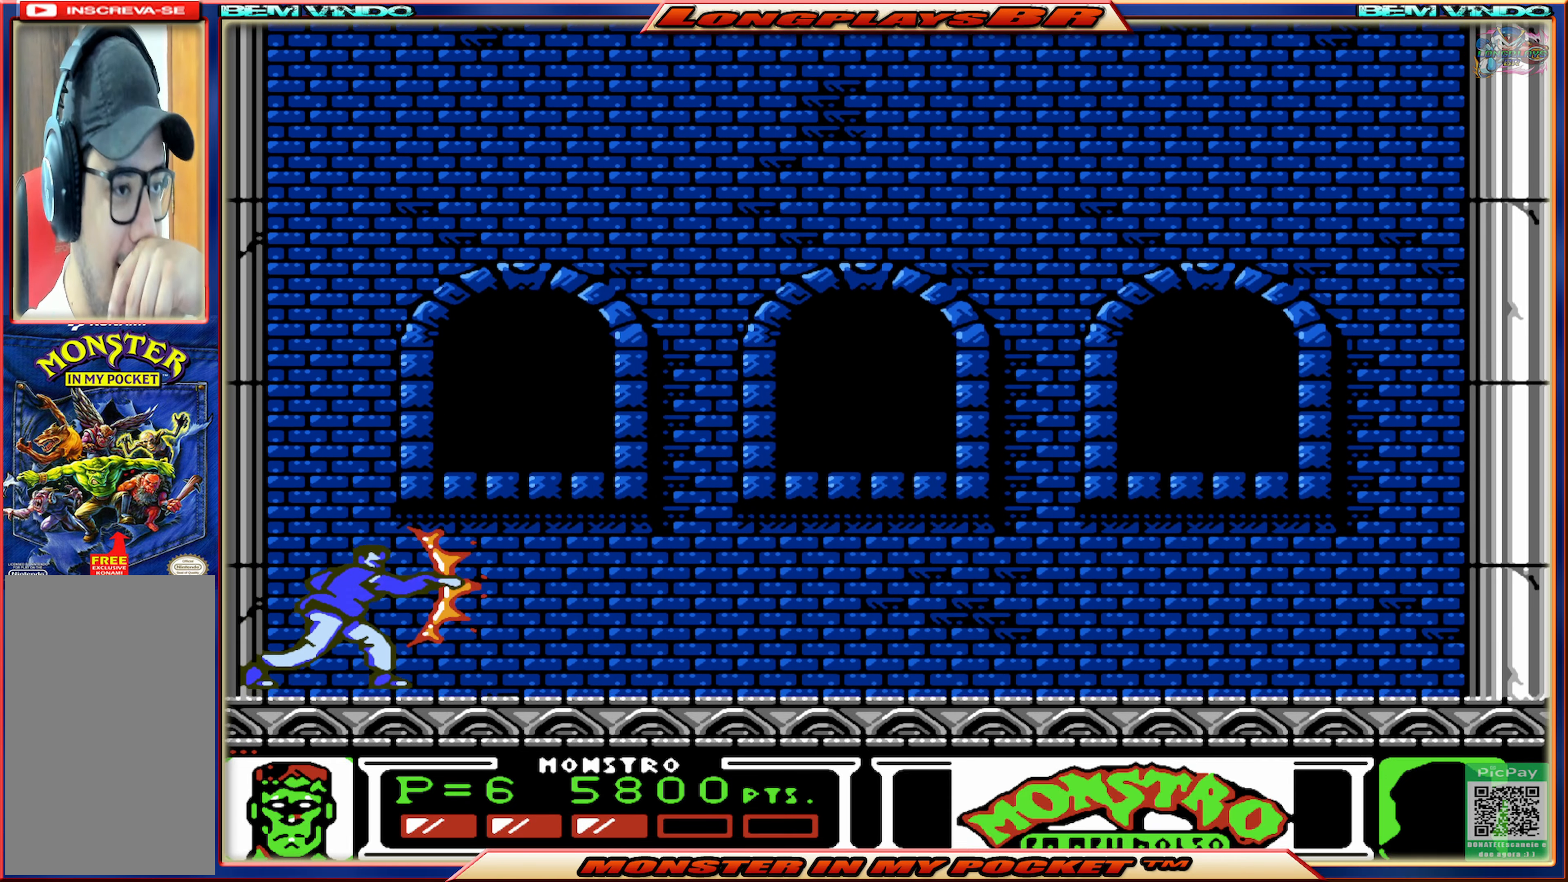
{"buttons": [], "events": [[33, "X", "up"], [83, "X", "down"], [166, "X", "up"], [250, "X", "down"], [333, "X", "up"], [400, "X", "down"], [483, "X", "up"]]}
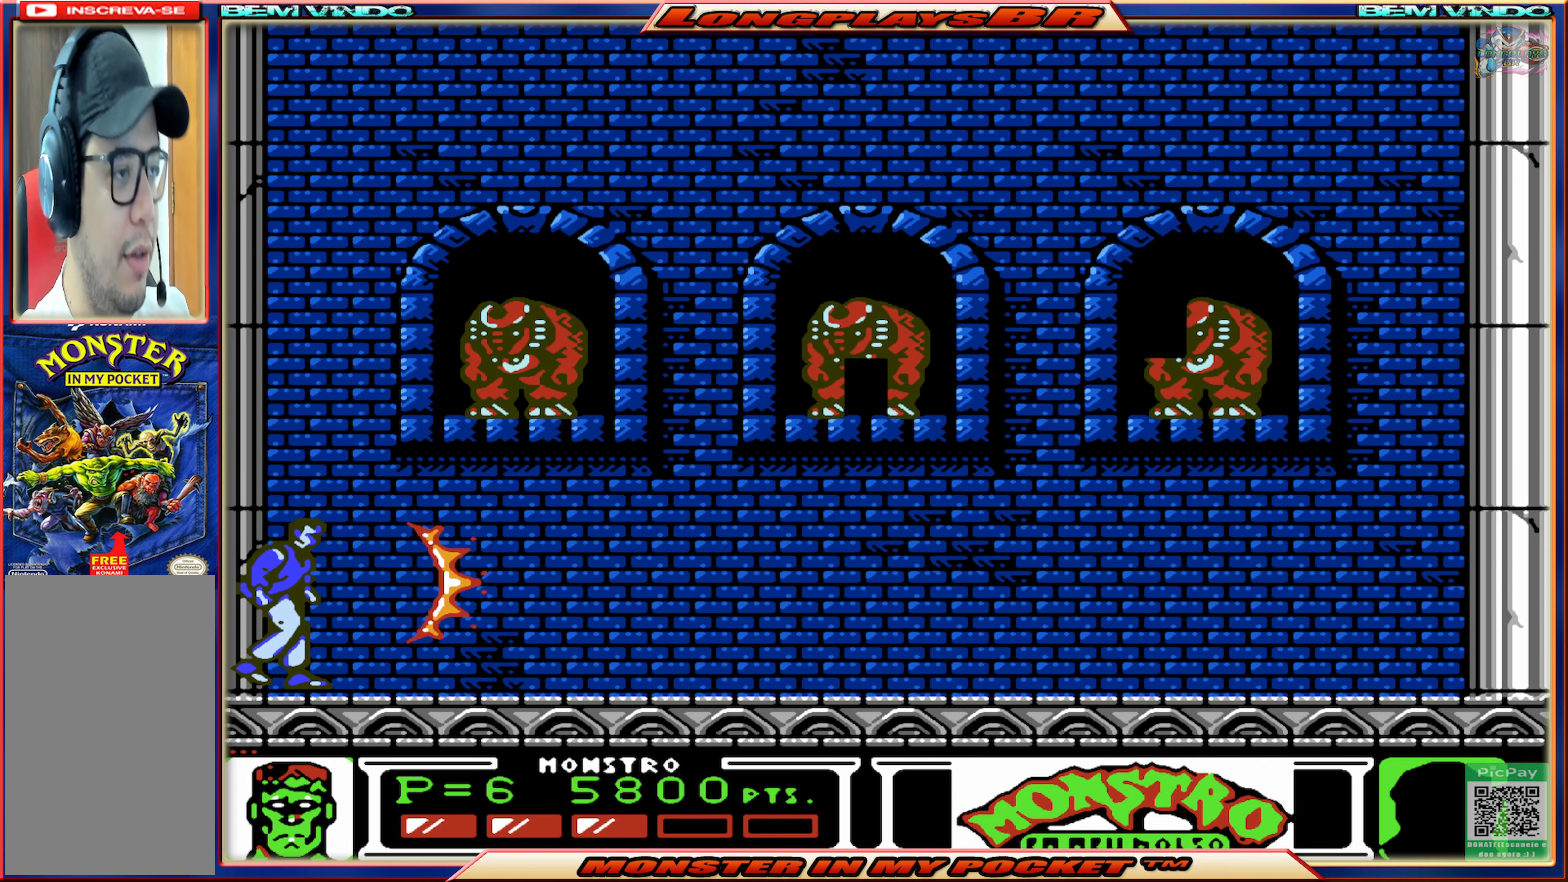
{"buttons": [], "events": [[50, "X", "down"], [133, "X", "up"], [183, "X", "down"], [283, "X", "up"], [366, "X", "down"], [450, "X", "up"]]}
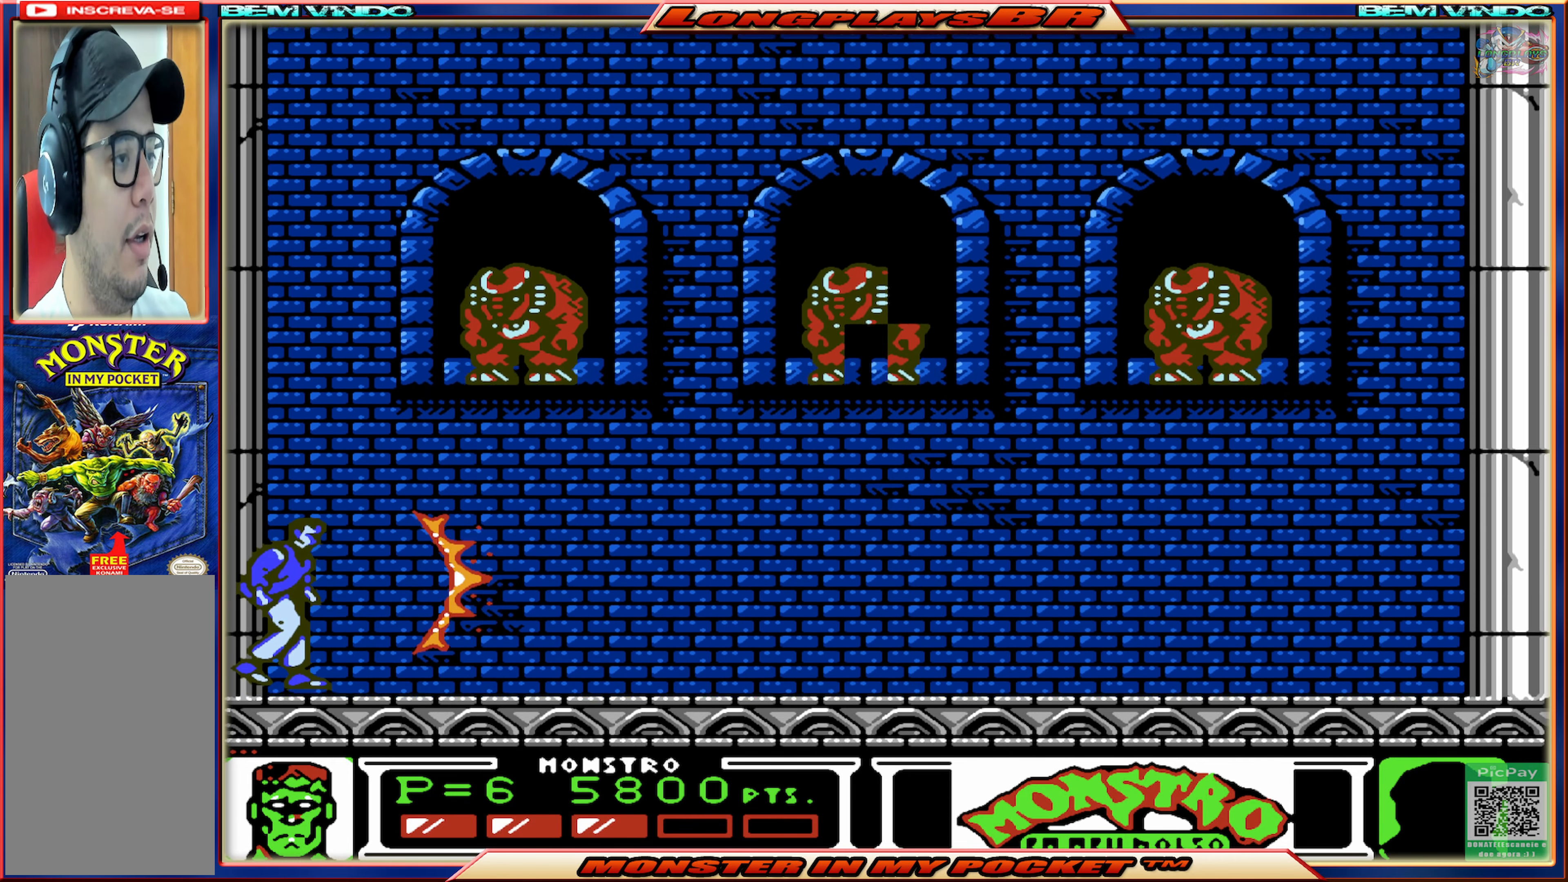
{"buttons": ["X"], "events": [[16, "X", "down"], [100, "X", "up"], [166, "X", "down"], [266, "X", "up"], [316, "X", "down"], [400, "X", "up"], [450, "X", "down"]]}
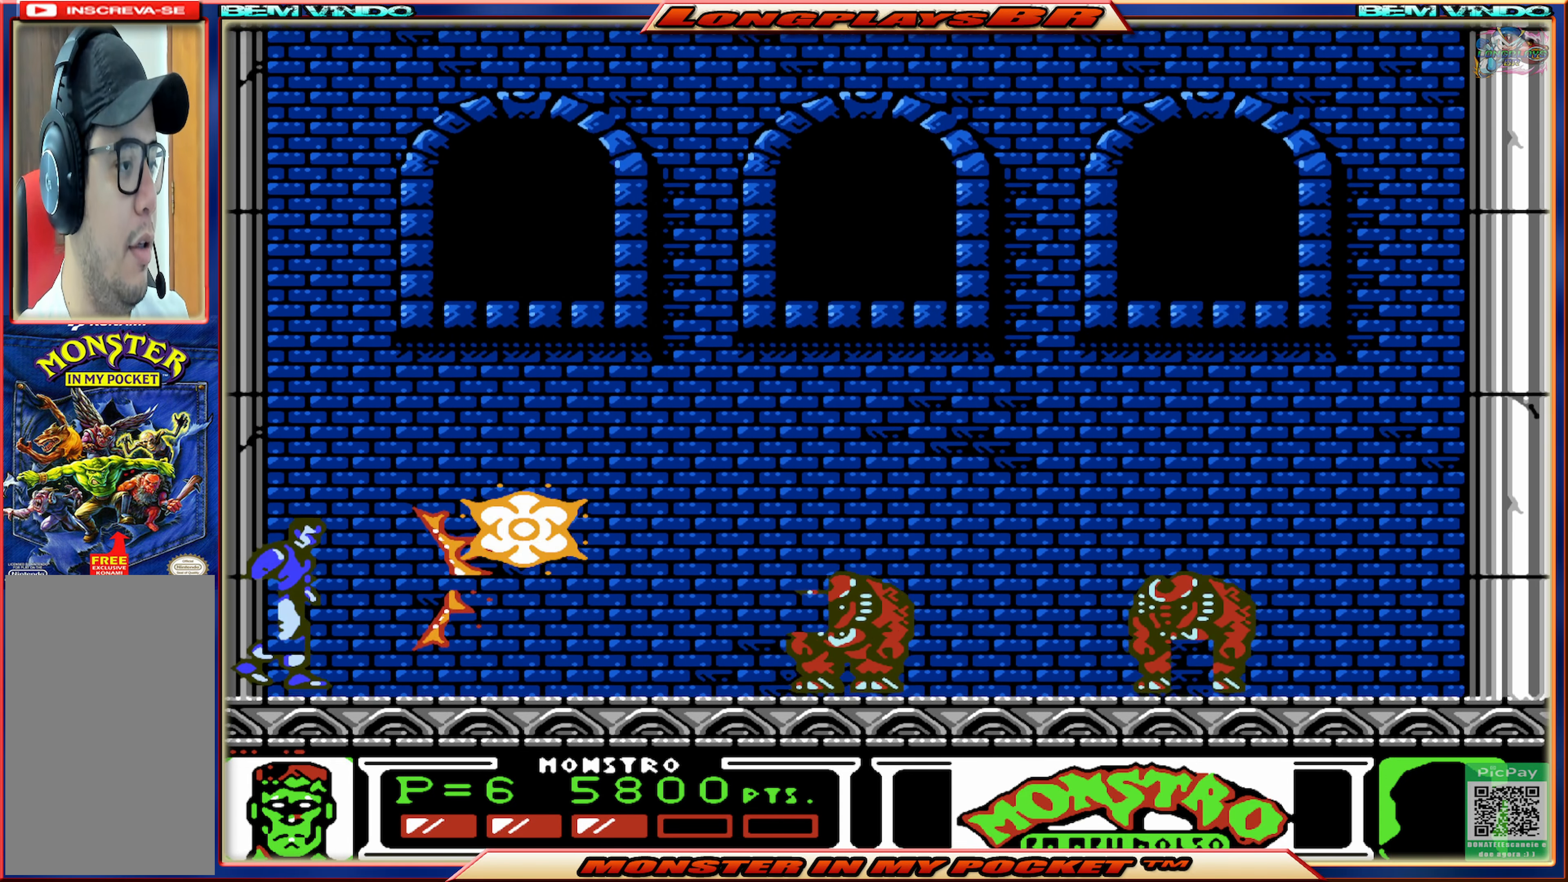
{"buttons": ["X"], "events": [[66, "X", "up"], [116, "X", "down"], [216, "X", "up"], [266, "X", "down"], [366, "X", "up"], [416, "X", "down"]]}
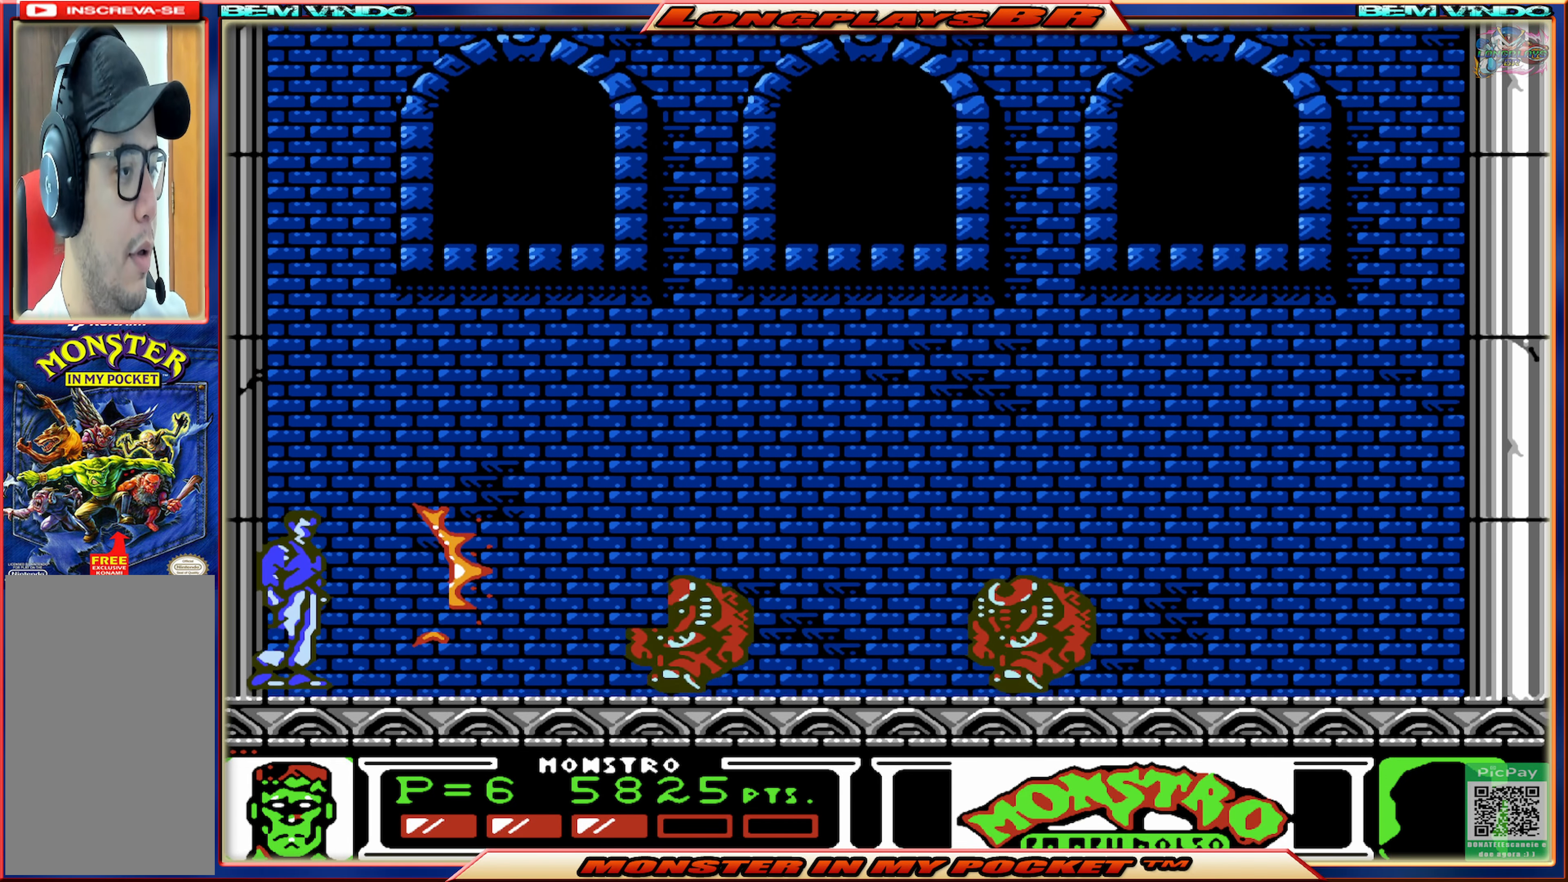
{"buttons": [], "events": [[16, "X", "up"], [66, "X", "down"], [166, "X", "up"], [216, "X", "down"], [300, "X", "up"], [366, "X", "down"], [466, "X", "up"]]}
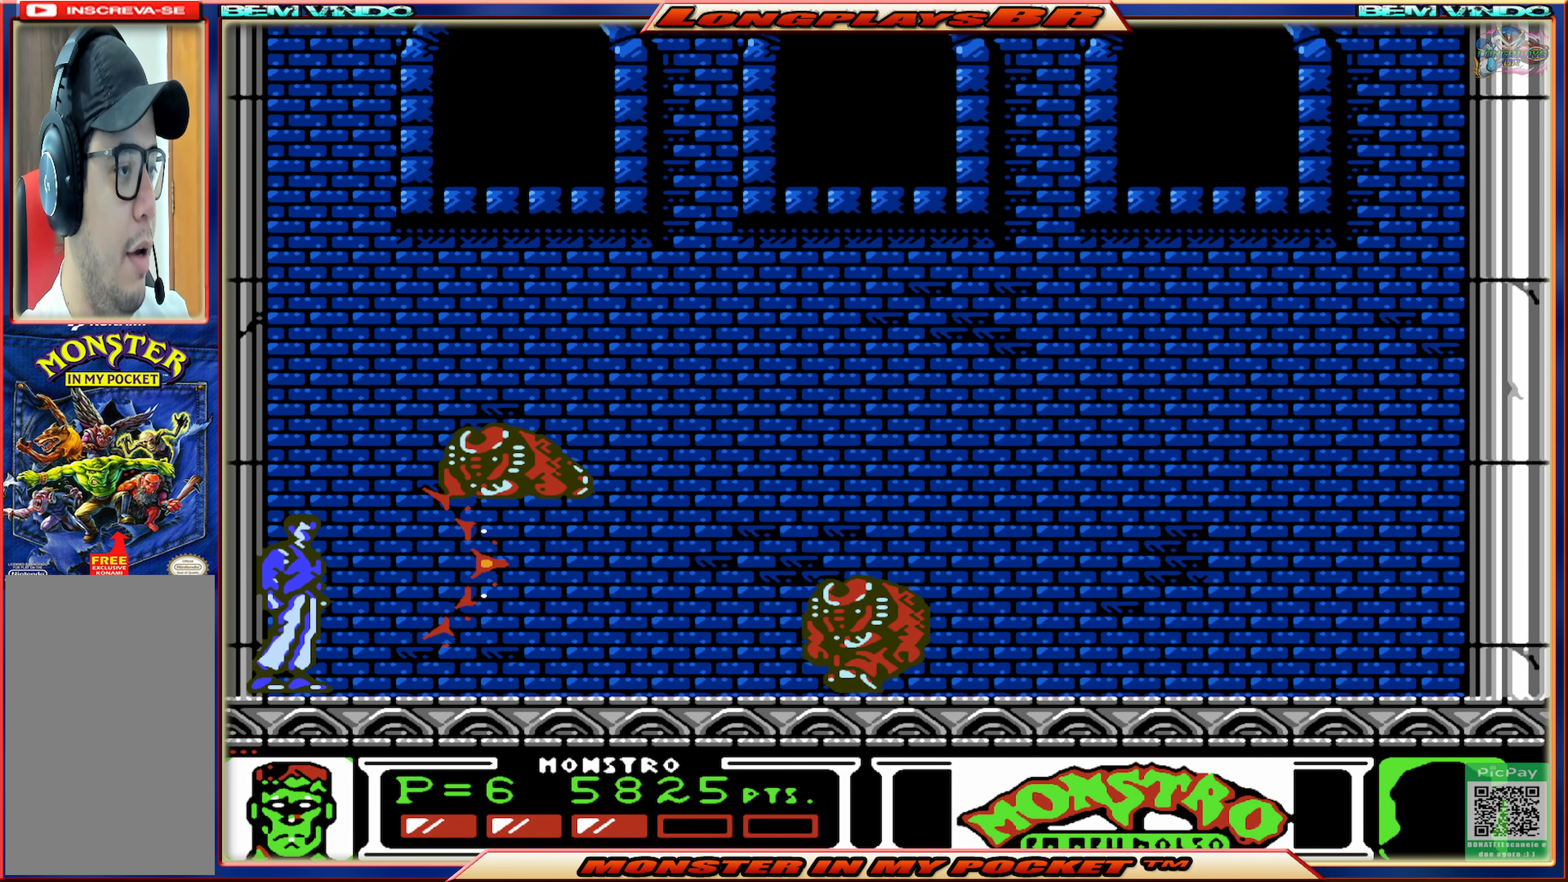
{"buttons": ["X"], "events": [[33, "X", "down"], [116, "X", "up"], [166, "X", "down"], [266, "X", "up"], [316, "X", "down"], [416, "X", "up"], [466, "X", "down"]]}
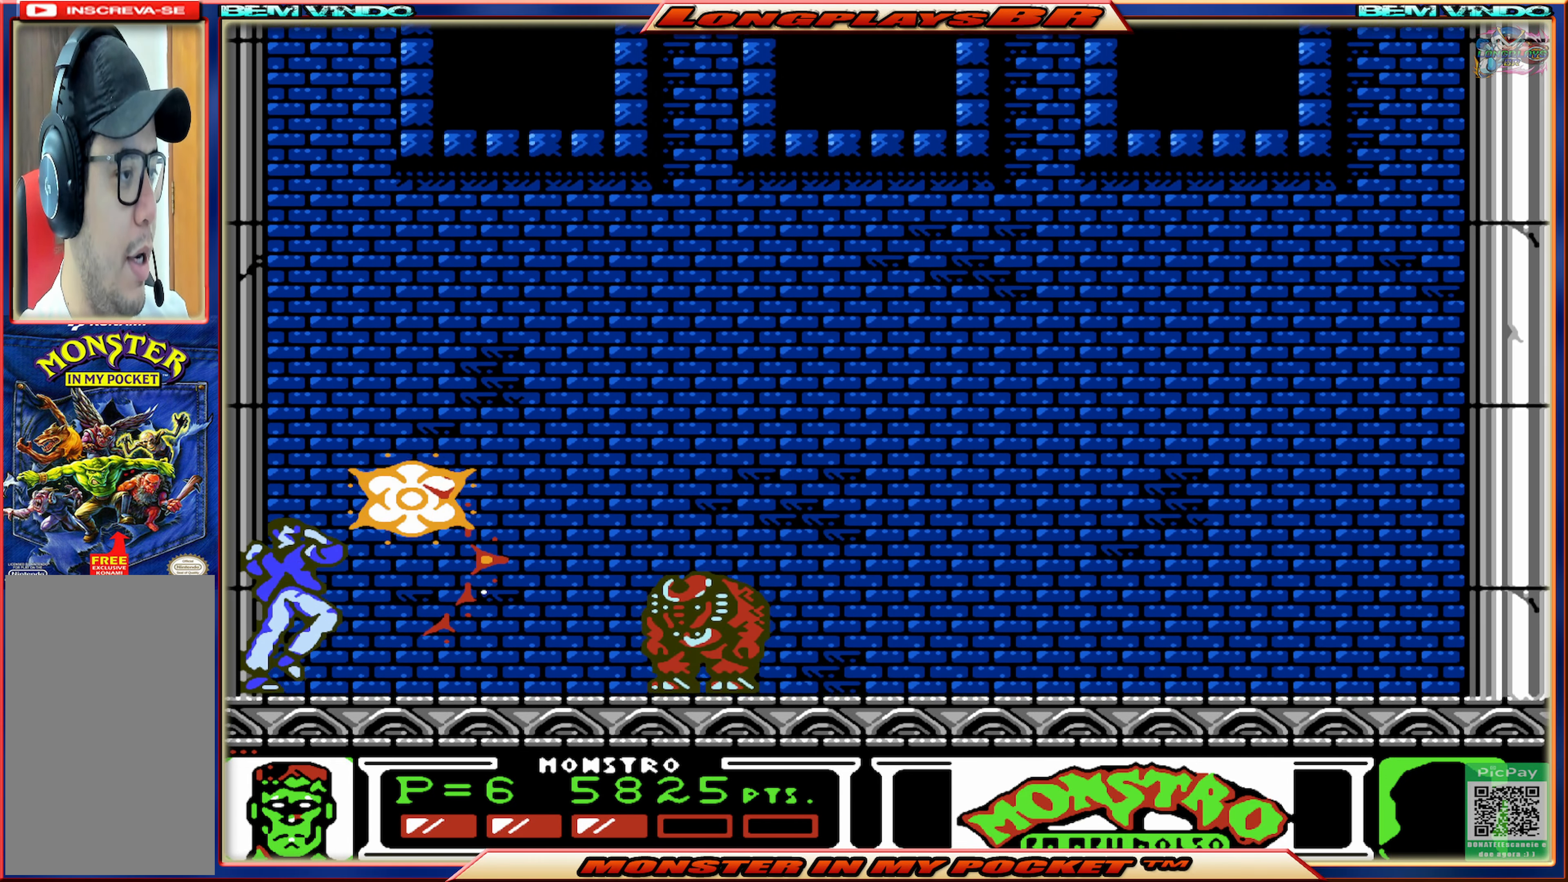
{"buttons": ["X"], "events": [[83, "X", "up"], [133, "X", "down"], [233, "X", "up"], [300, "X", "down"], [400, "X", "up"], [450, "X", "down"]]}
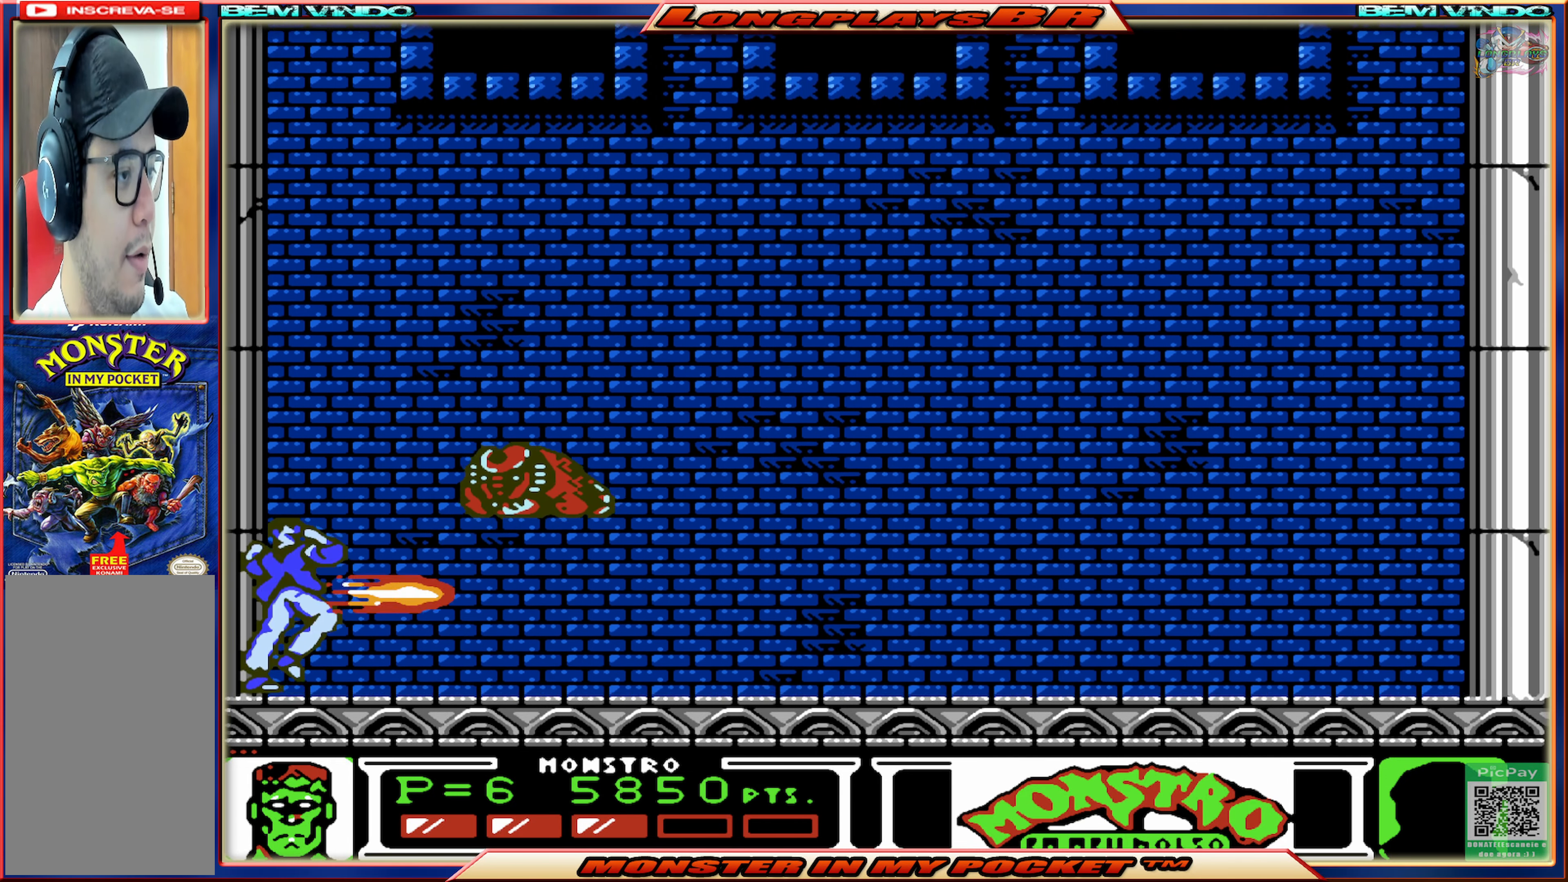
{"buttons": [], "events": [[50, "X", "up"], [100, "X", "down"], [200, "X", "up"], [250, "X", "down"], [350, "X", "up"], [400, "X", "down"], [483, "X", "up"]]}
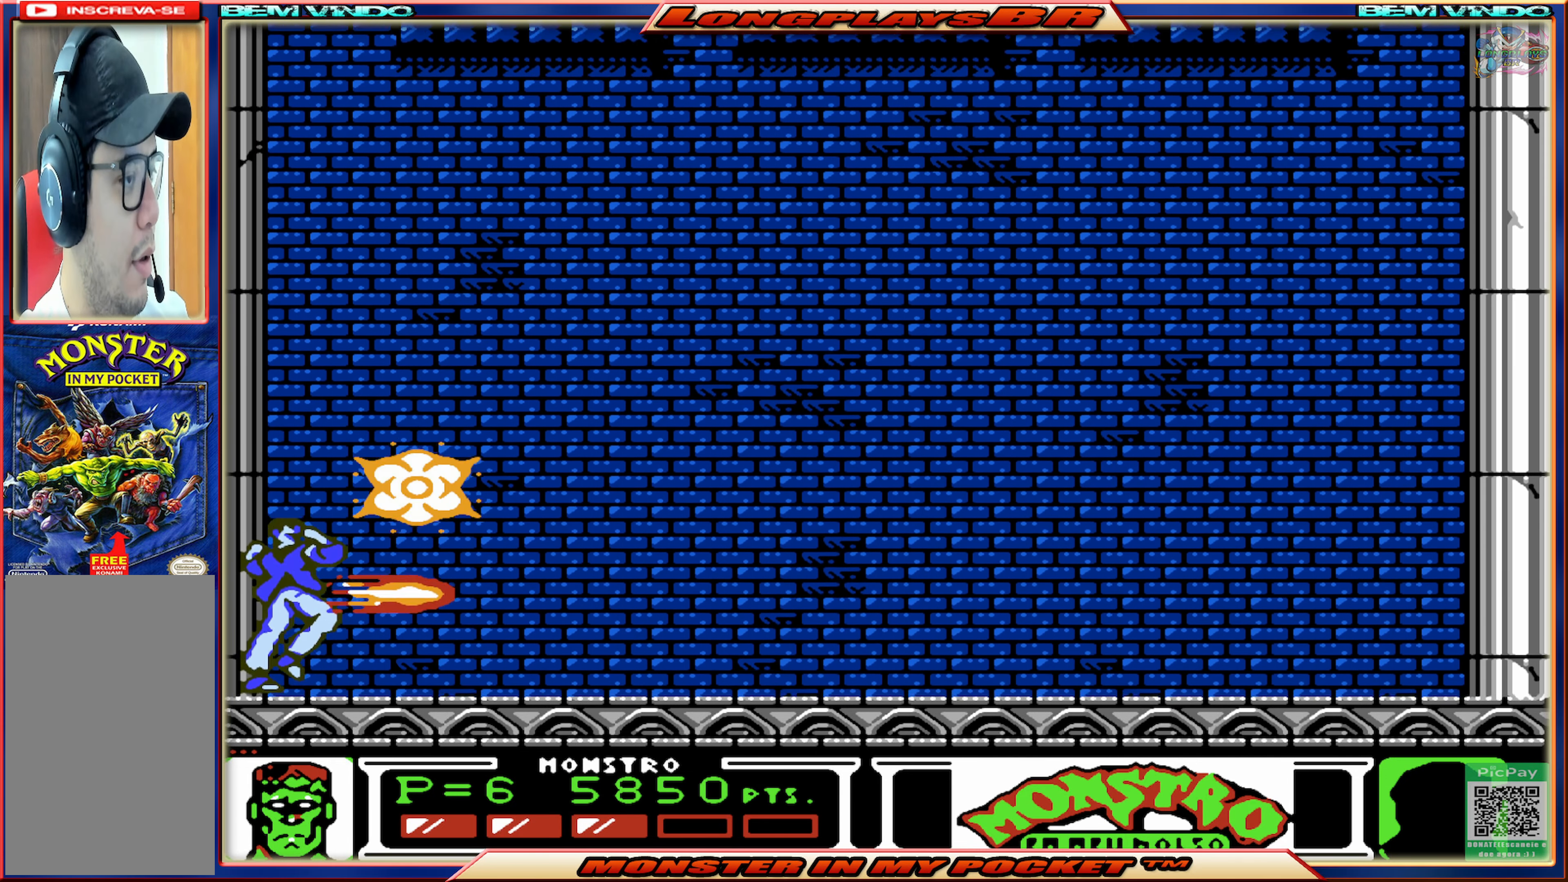
{"buttons": [], "events": [[33, "X", "down"], [150, "X", "up"], [217, "X", "down"], [317, "X", "up"], [383, "X", "down"], [467, "X", "up"]]}